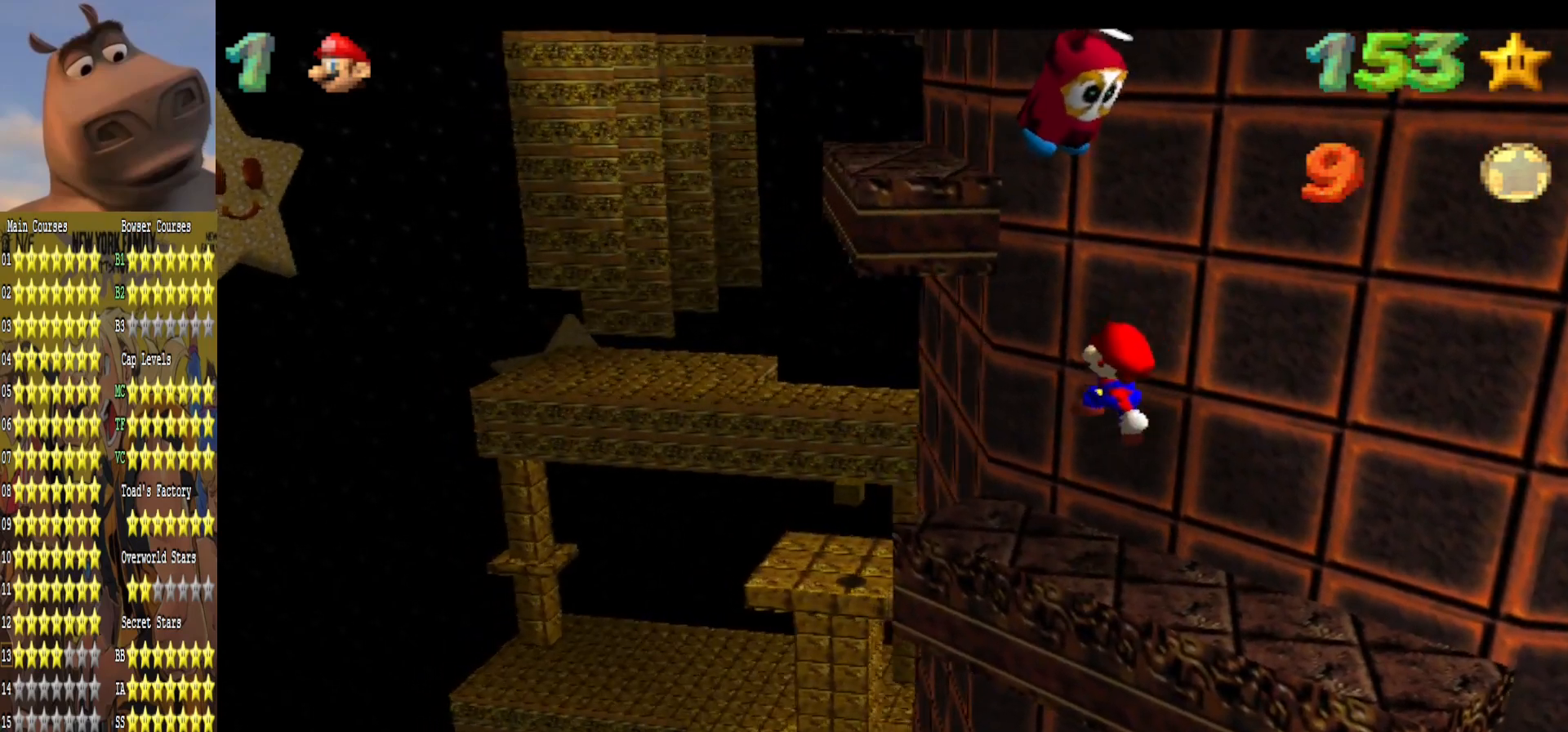
Gameplay with a controller (Xbox layout); each line is a JSON object with the inputs held at the frame after it. "events" lists button and stick changes between this image and that frame as [ms after this image, input, new state], when the widget could be followed in between.
{"buttons": ["A", "L2"], "left_stick": "up", "right_stick": "center", "events": [[17, "left_stick", "up-left"], [117, "left_stick", "center"], [183, "A", "down"], [267, "left_stick", "down-right"], [433, "left_stick", "up"], [450, "L2", "down"]]}
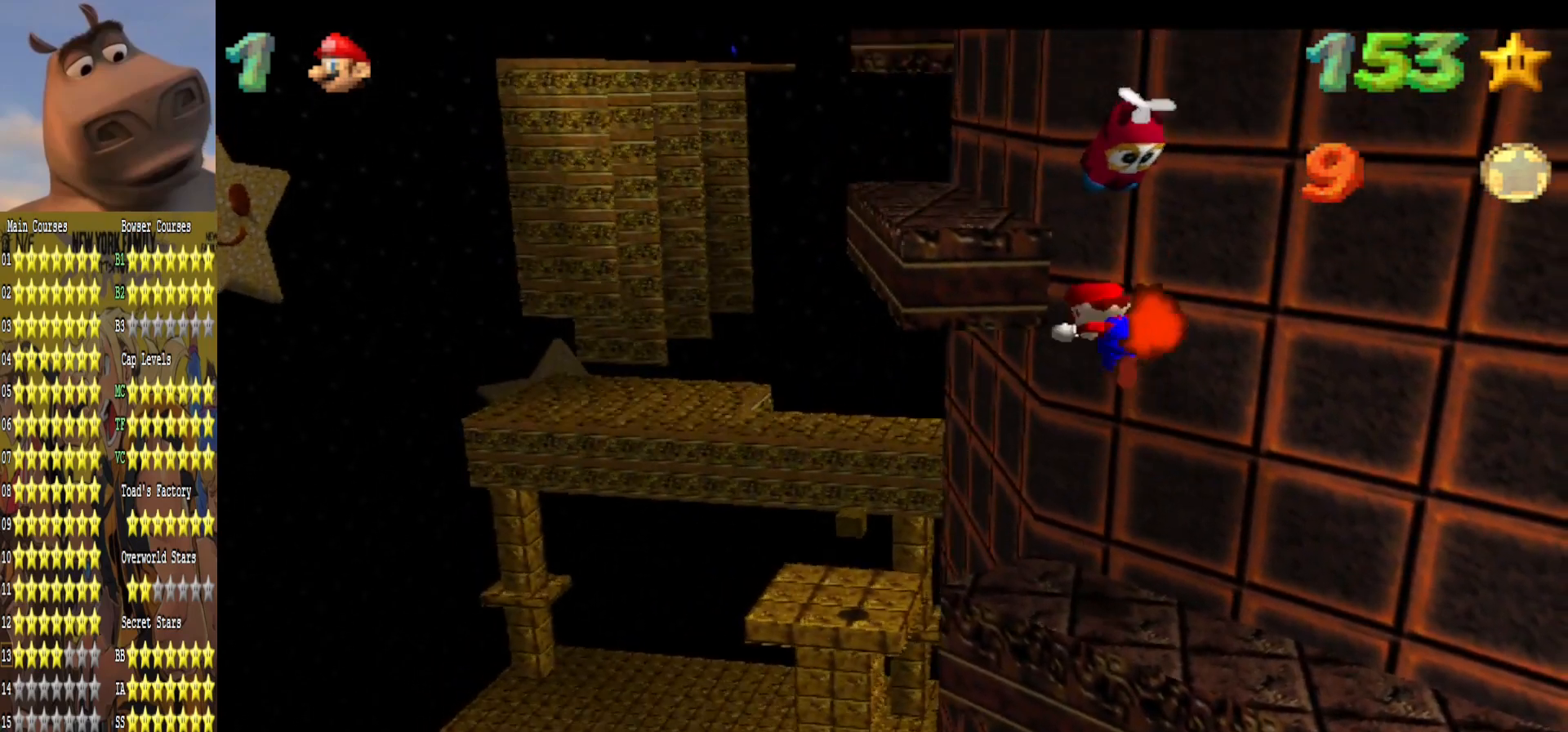
{"buttons": [], "left_stick": "center", "right_stick": "center", "events": [[117, "A", "up"], [167, "L2", "up"], [250, "left_stick", "up-right"], [433, "left_stick", "center"]]}
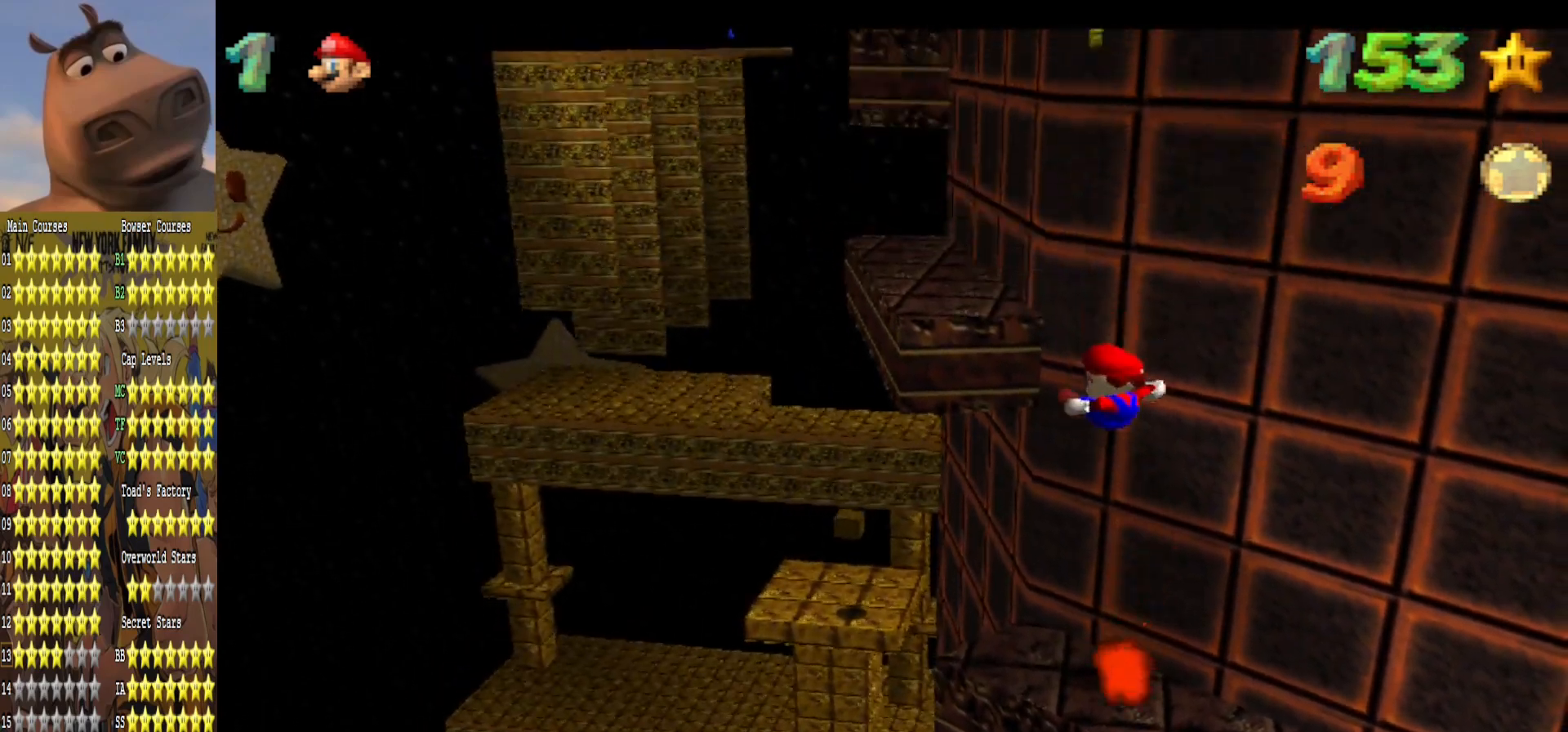
{"buttons": [], "left_stick": "center", "right_stick": "center", "events": []}
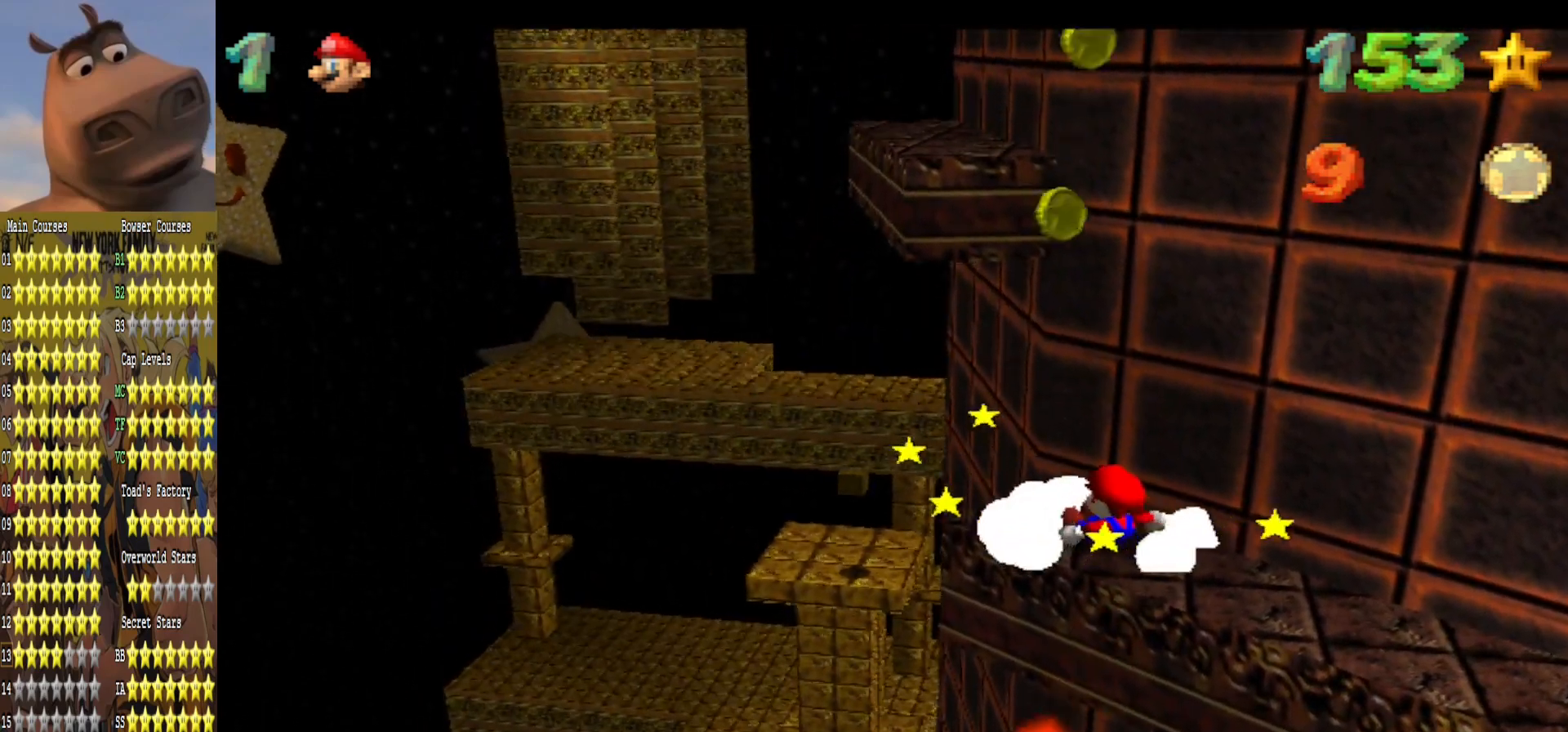
{"buttons": [], "left_stick": "center", "right_stick": "center", "events": []}
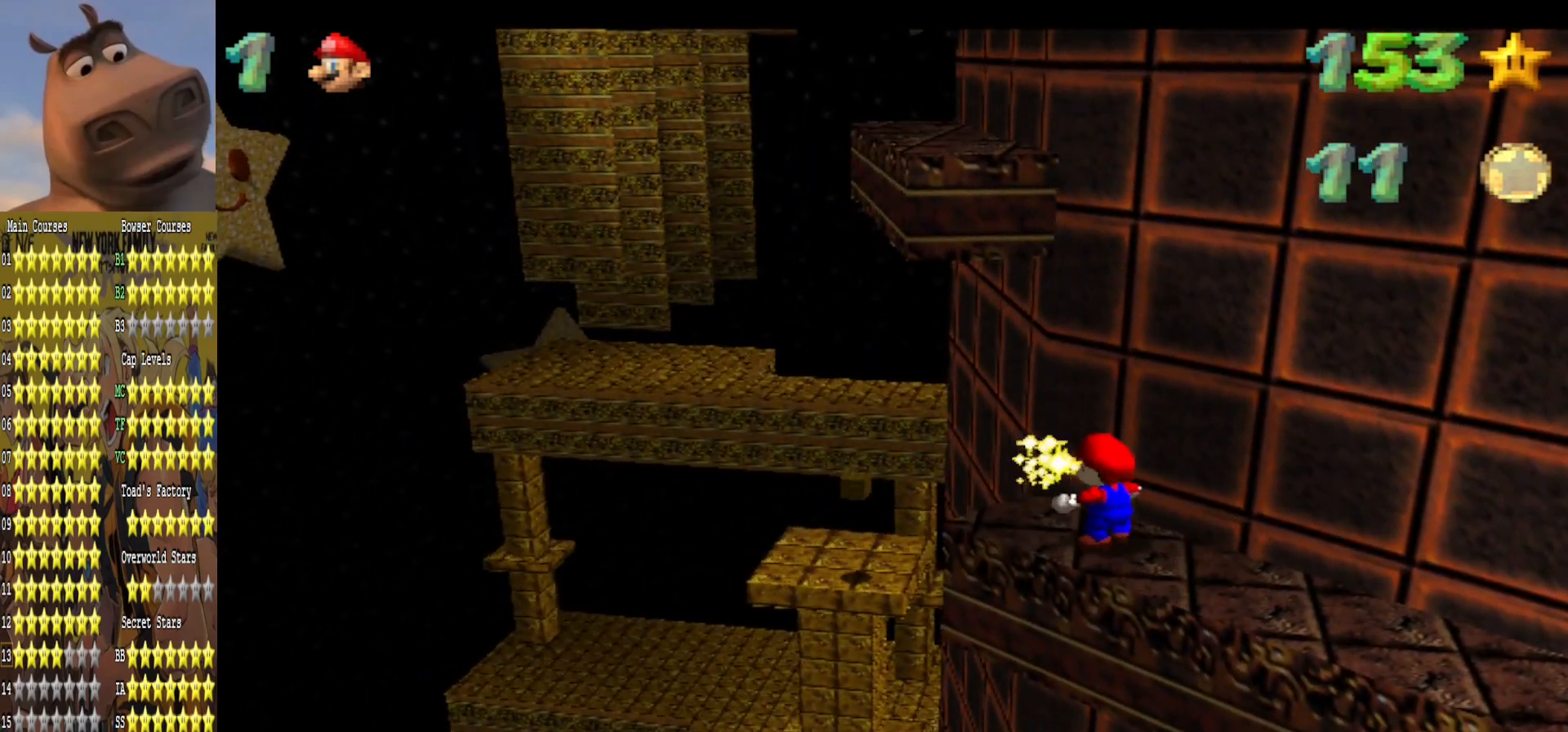
{"buttons": [], "left_stick": "center", "right_stick": "center", "events": []}
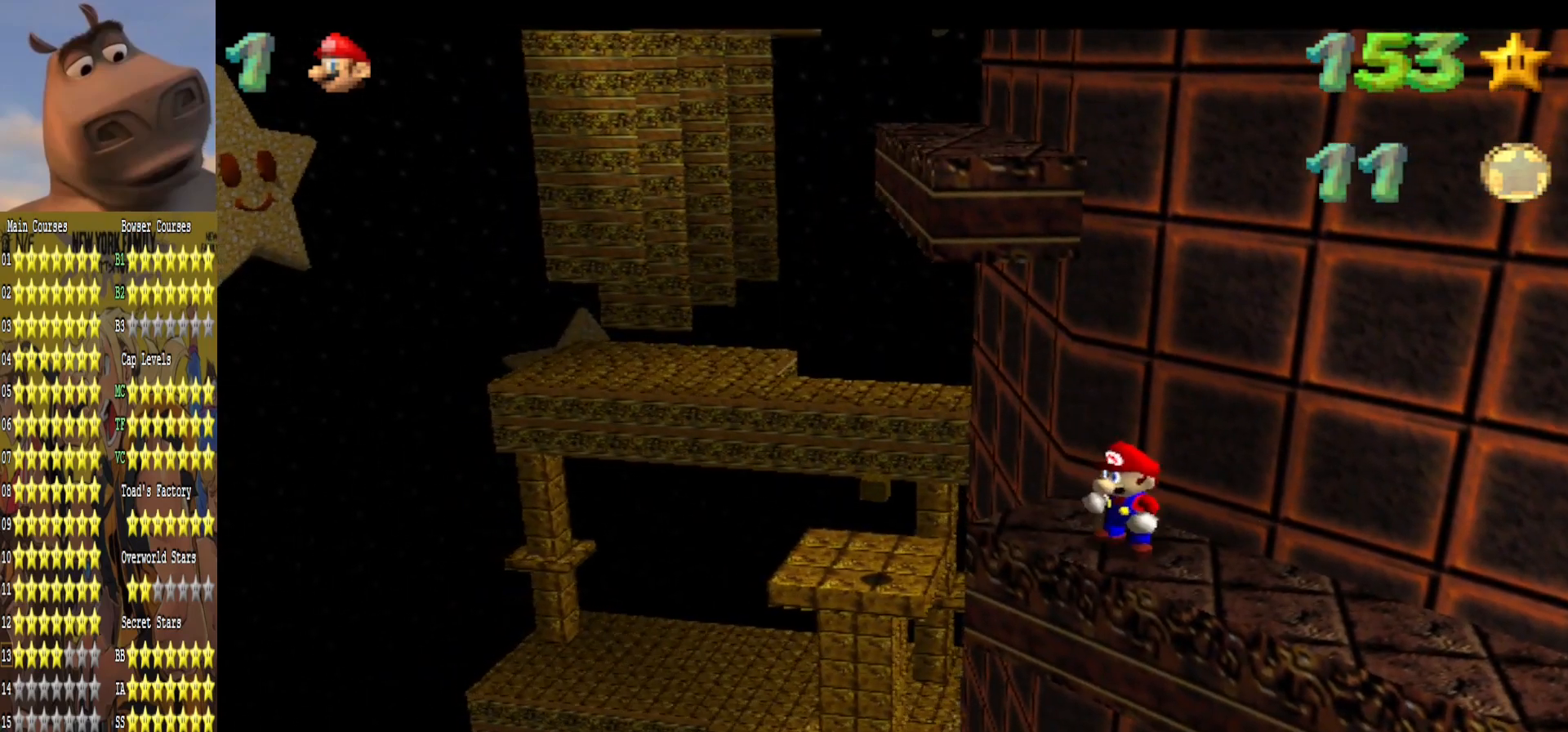
{"buttons": [], "left_stick": "up-left", "right_stick": "center", "events": [[83, "left_stick", "right"], [133, "left_stick", "center"], [250, "A", "down"], [333, "left_stick", "up-left"], [350, "A", "up"]]}
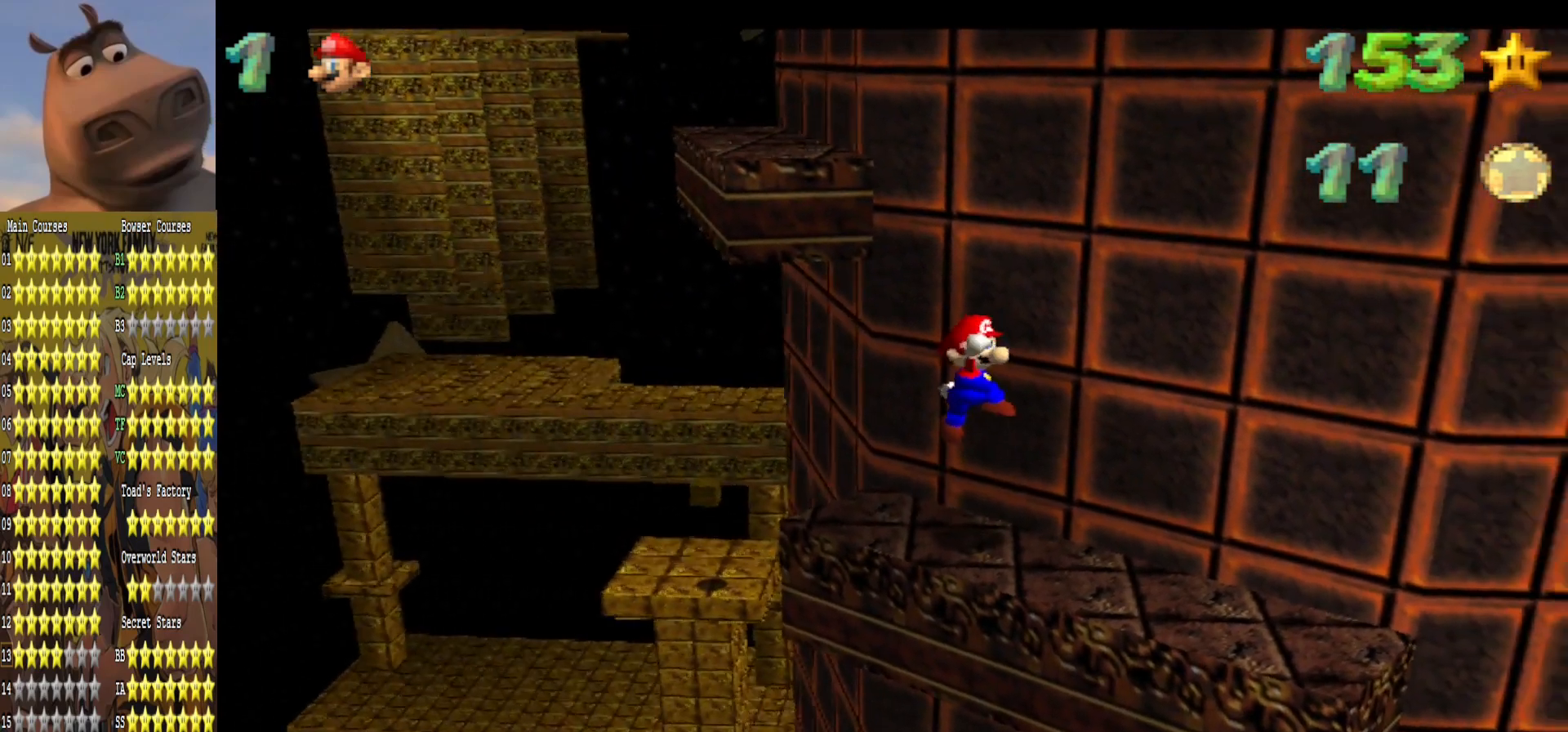
{"buttons": [], "left_stick": "center", "right_stick": "center", "events": [[300, "left_stick", "center"]]}
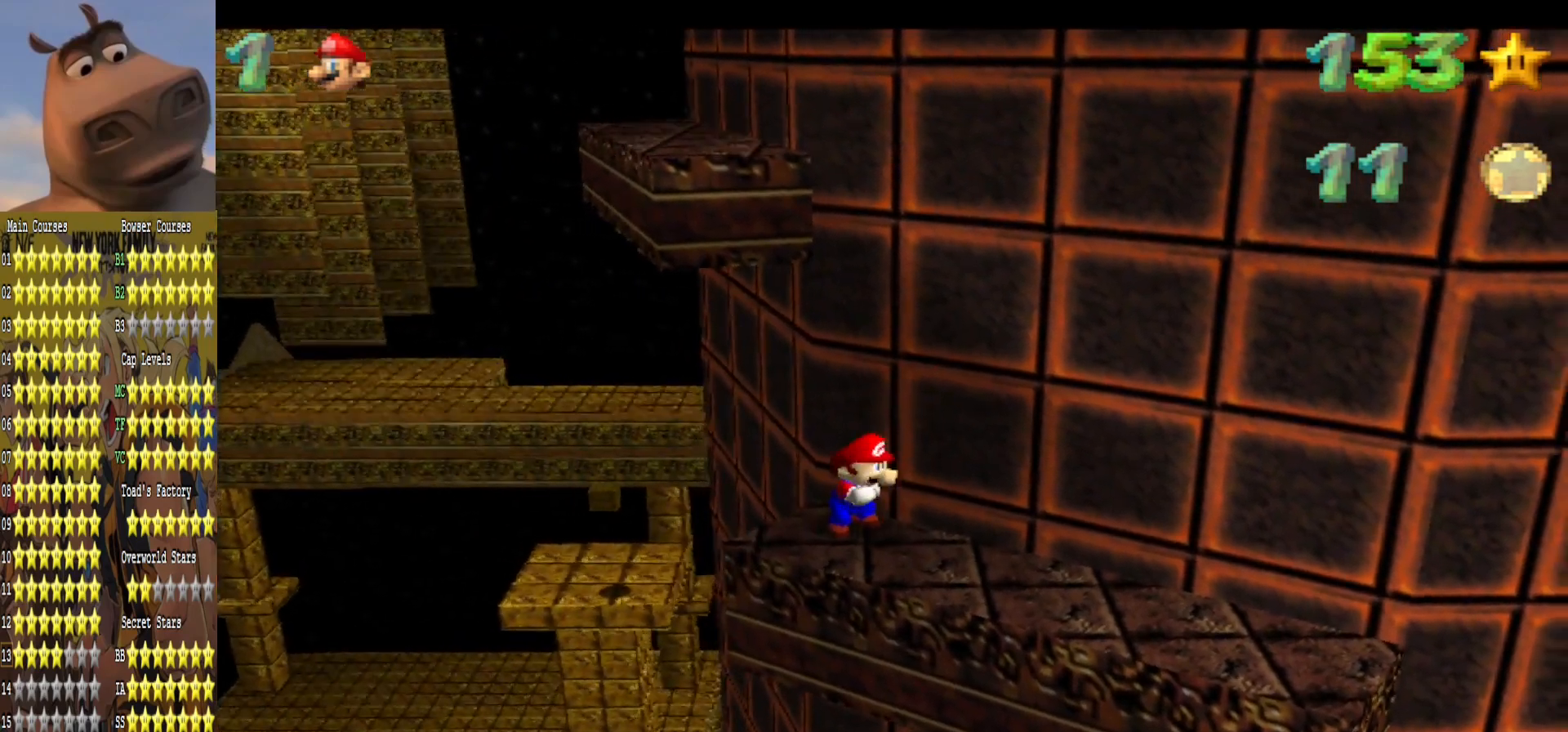
{"buttons": [], "left_stick": "up-left", "right_stick": "center", "events": [[50, "left_stick", "down-right"], [467, "left_stick", "up-left"]]}
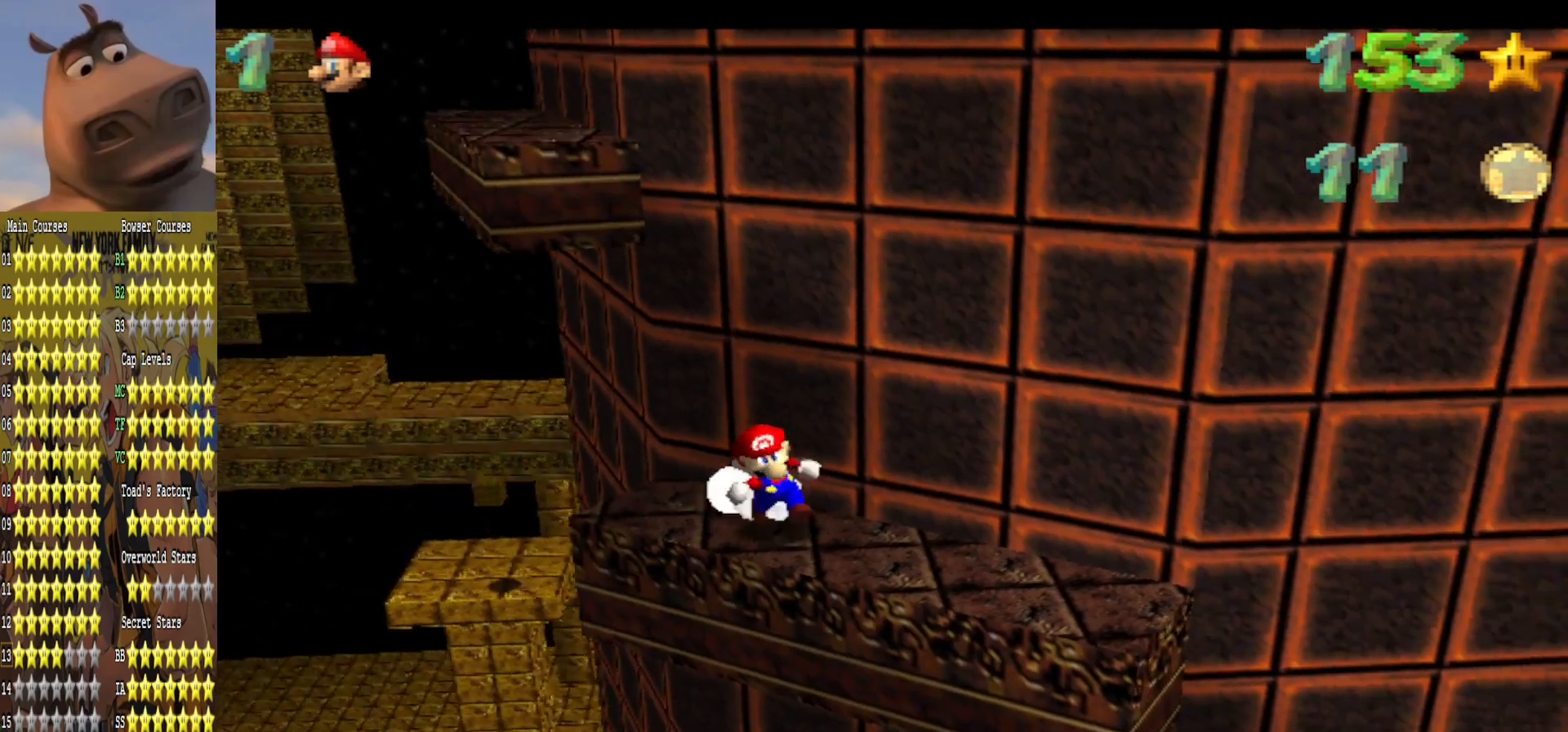
{"buttons": [], "left_stick": "up-left", "right_stick": "center", "events": [[83, "A", "down"], [450, "A", "up"]]}
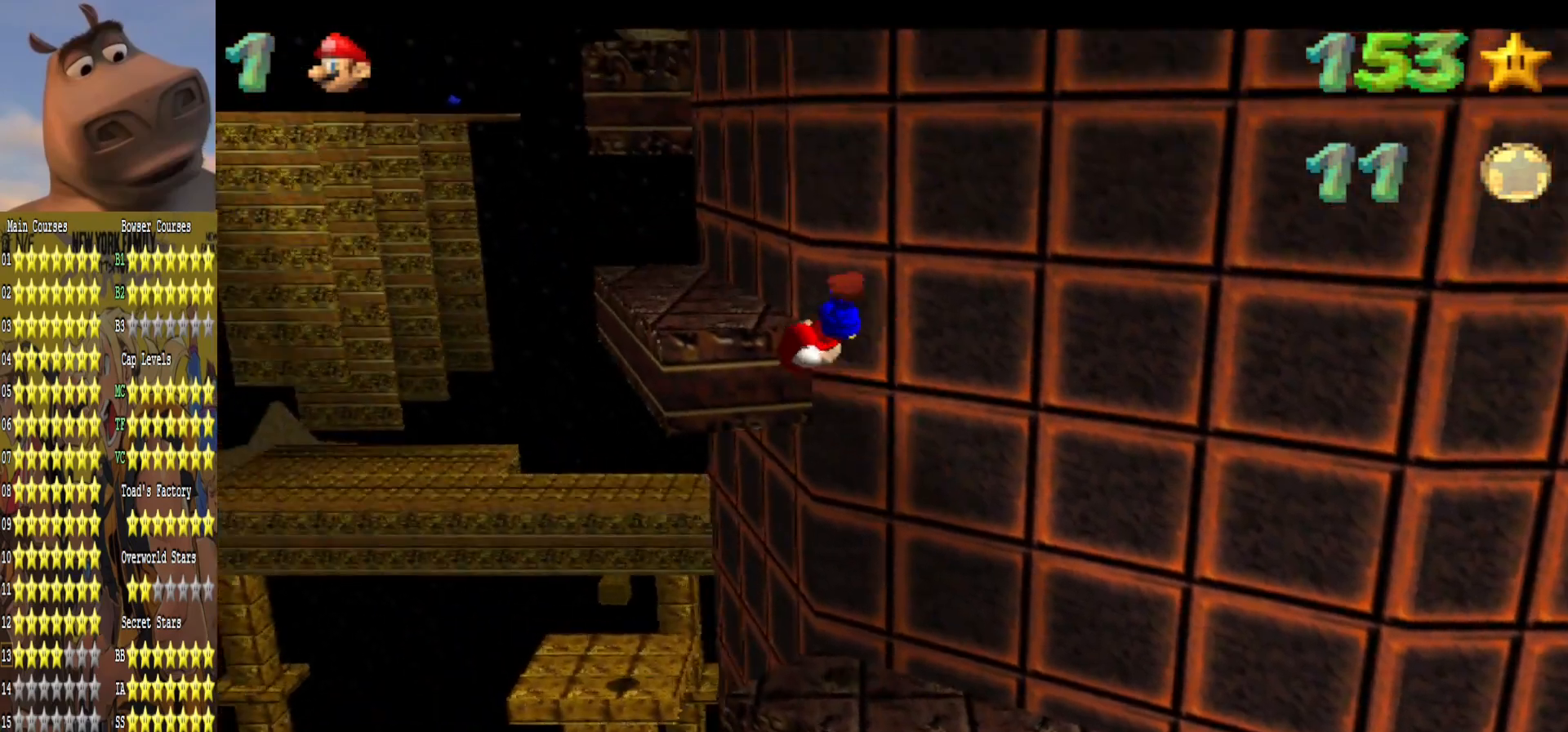
{"buttons": [], "left_stick": "center", "right_stick": "center", "events": [[83, "left_stick", "up-right"], [317, "left_stick", "center"]]}
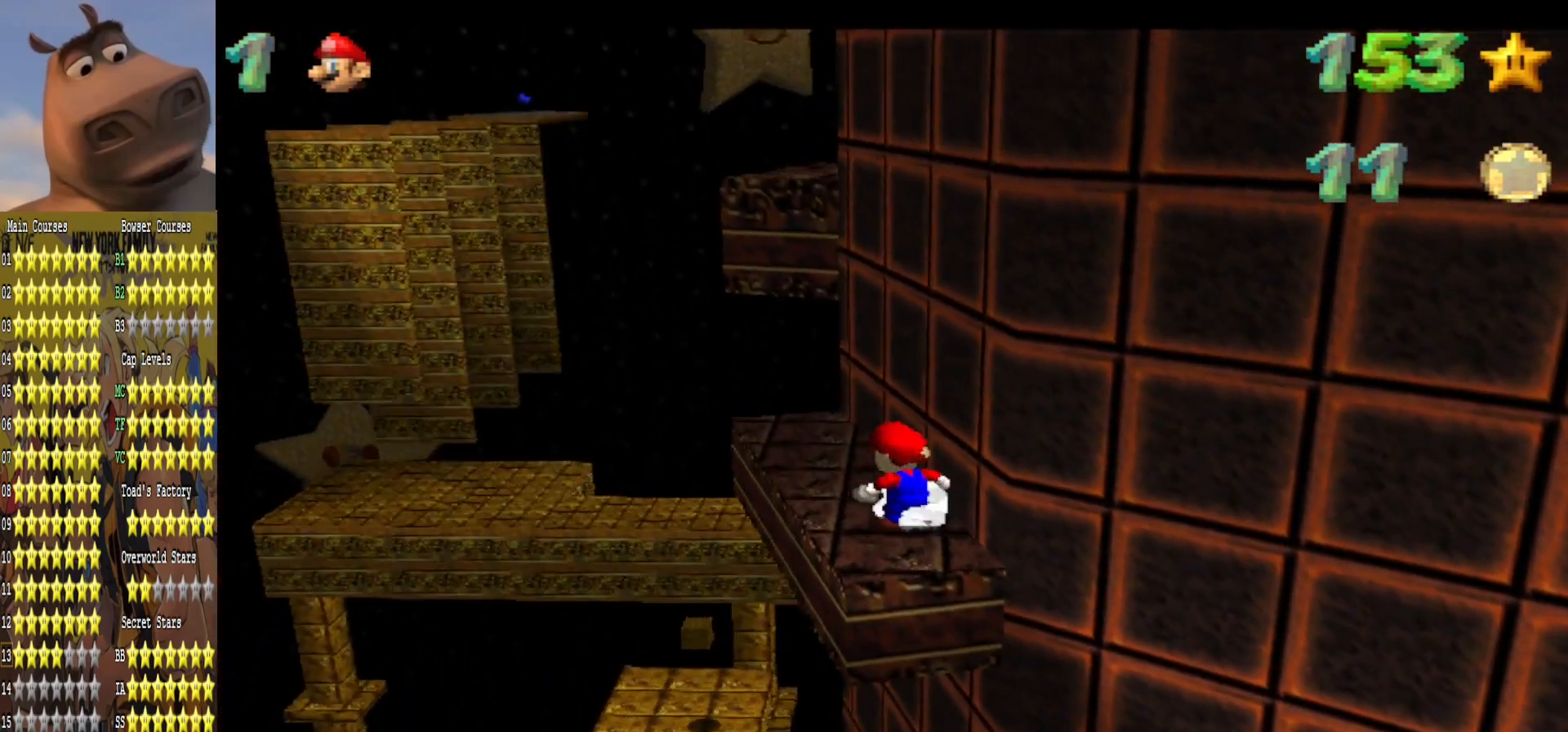
{"buttons": [], "left_stick": "center", "right_stick": "center", "events": [[50, "left_stick", "up-left"], [117, "right_stick", "left"], [250, "right_stick", "center"], [367, "A", "down"], [417, "left_stick", "center"], [483, "A", "up"]]}
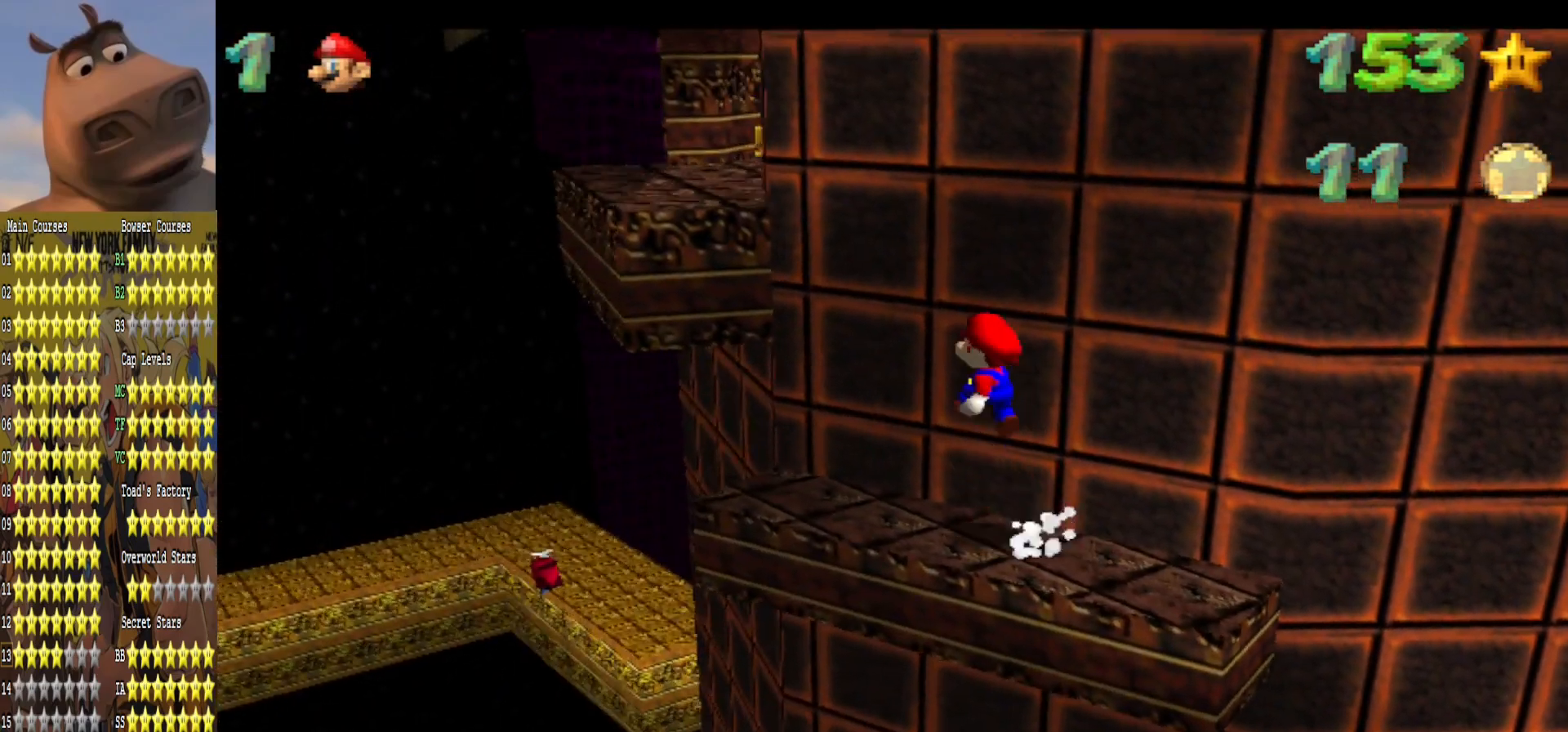
{"buttons": ["A"], "left_stick": "up-left", "right_stick": "center", "events": [[67, "left_stick", "right"], [183, "left_stick", "up-left"], [433, "A", "down"]]}
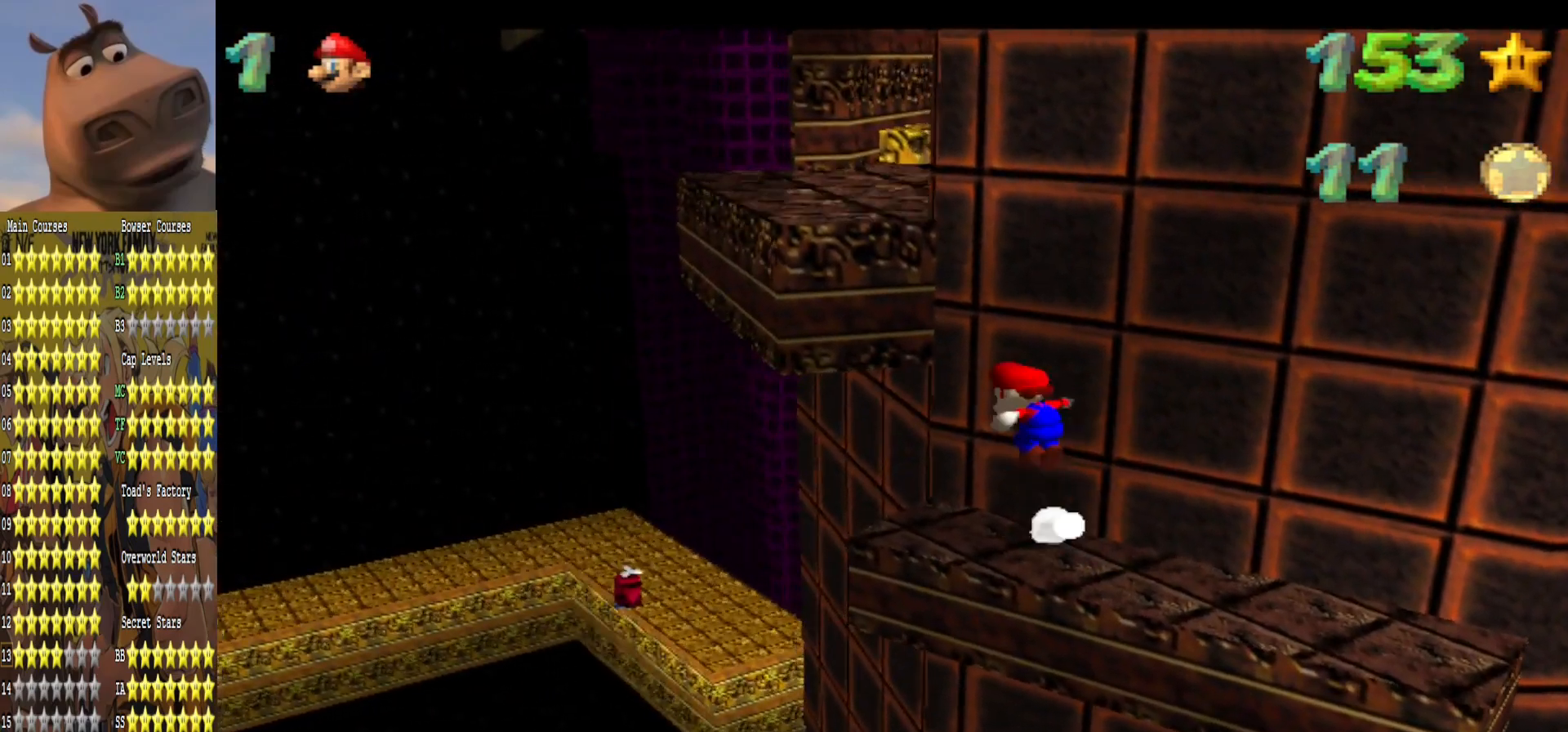
{"buttons": ["B"], "left_stick": "up", "right_stick": "center", "events": [[33, "left_stick", "center"], [167, "left_stick", "right"], [283, "A", "up"], [283, "left_stick", "up"], [383, "B", "down"]]}
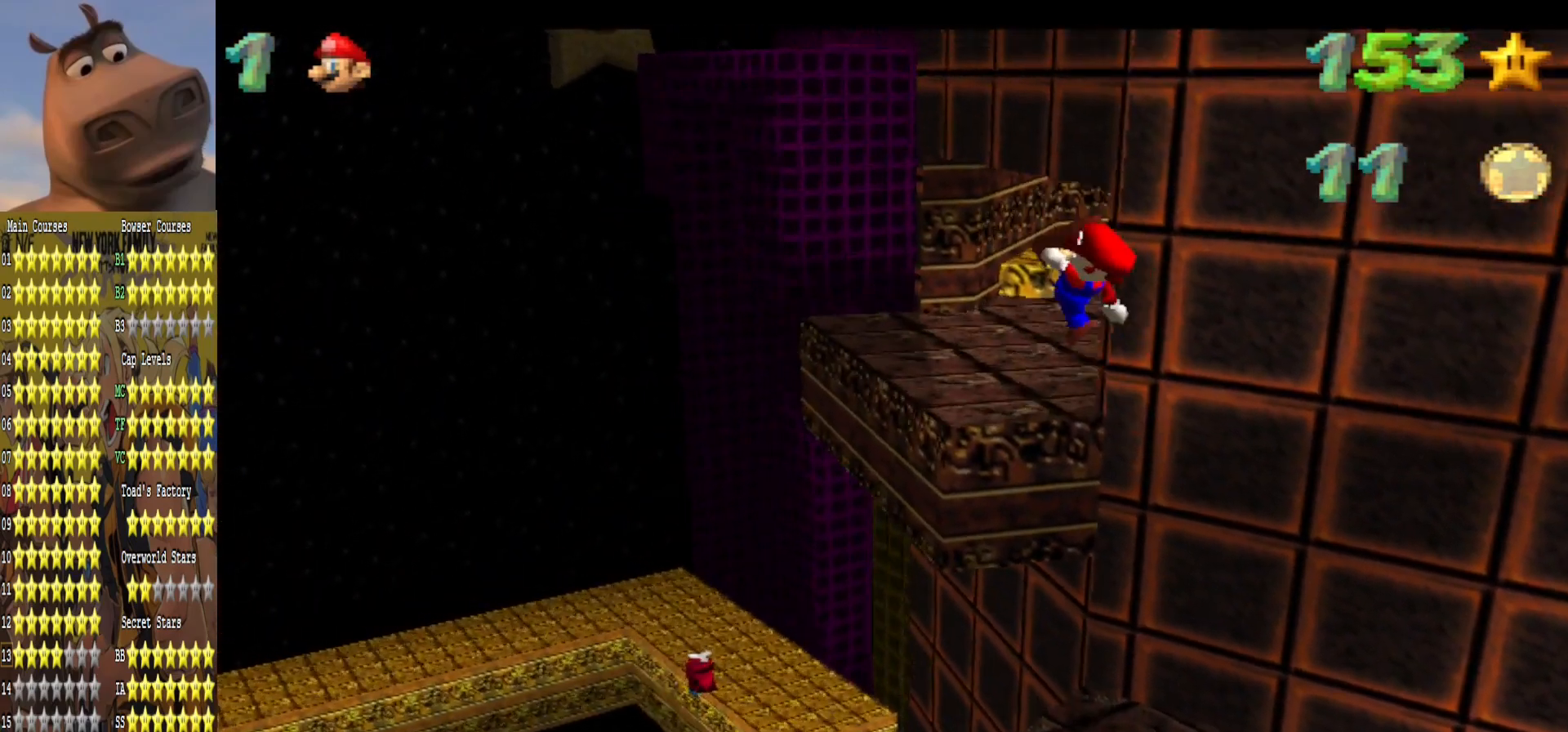
{"buttons": [], "left_stick": "up", "right_stick": "left", "events": [[17, "left_stick", "up-right"], [67, "B", "up"], [317, "left_stick", "center"], [417, "left_stick", "up"], [433, "right_stick", "left"]]}
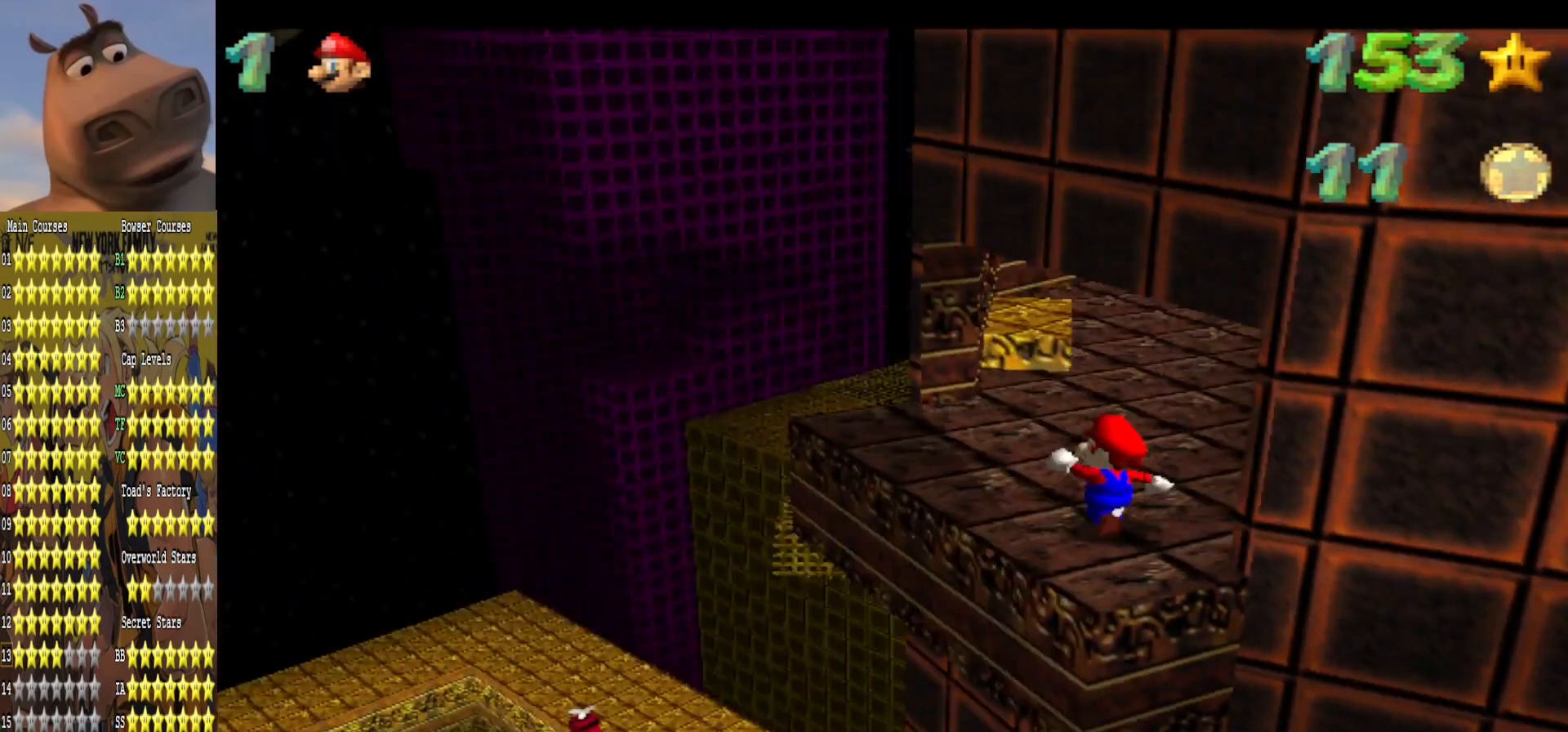
{"buttons": [], "left_stick": "up", "right_stick": "center", "events": [[133, "right_stick", "center"], [250, "R1", "down"], [350, "R1", "up"]]}
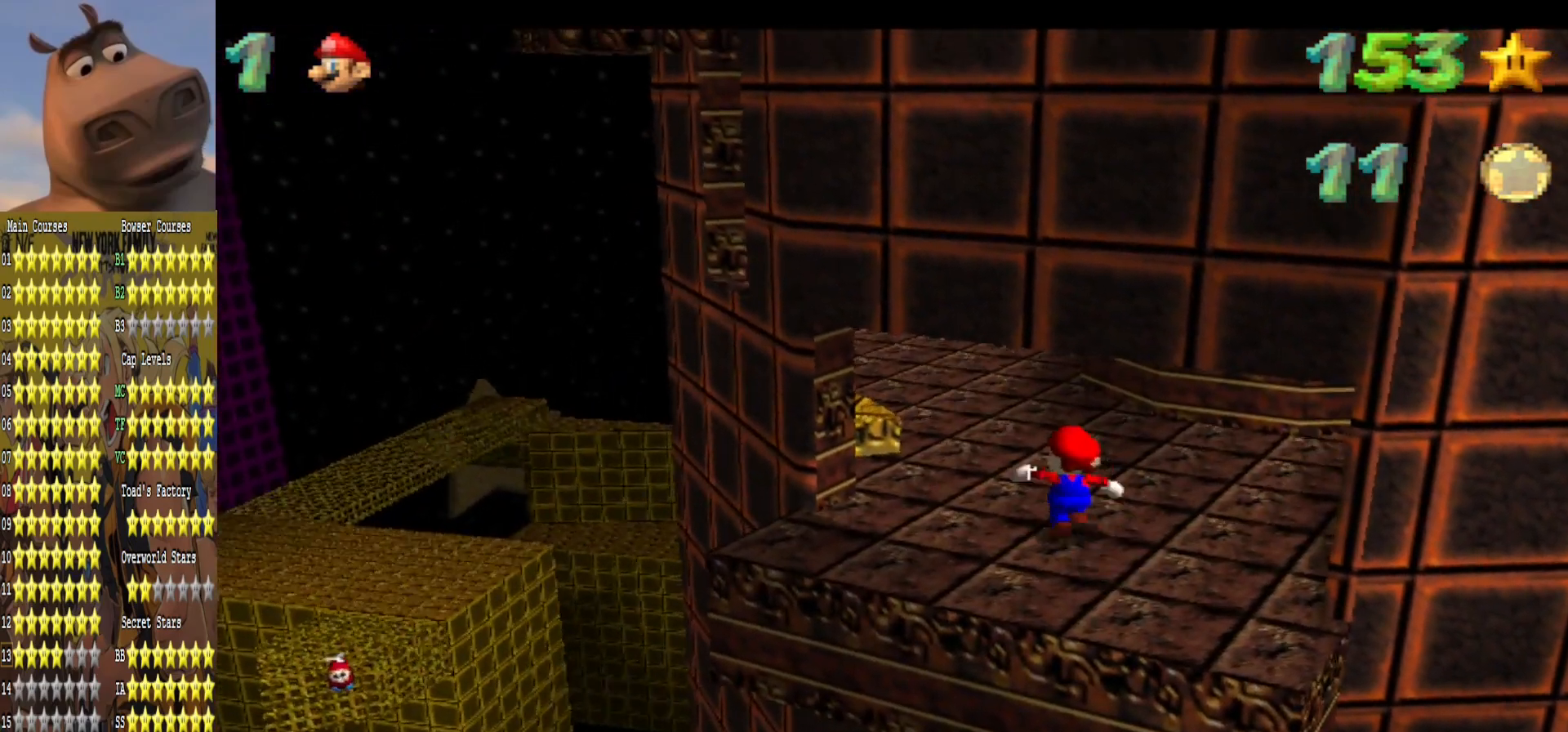
{"buttons": [], "left_stick": "up", "right_stick": "center", "events": [[233, "left_stick", "center"], [267, "R1", "down"], [367, "R1", "up"], [400, "left_stick", "up"]]}
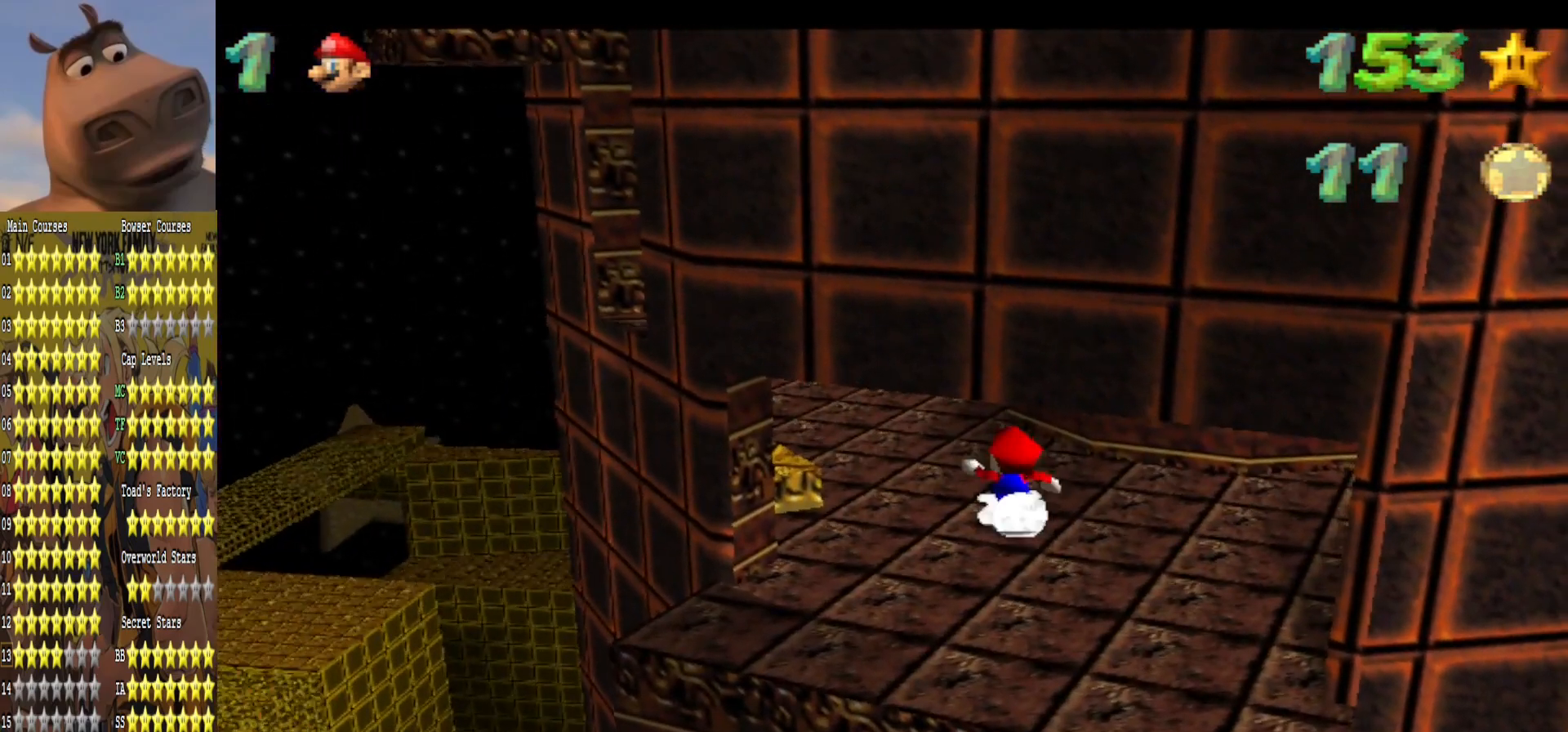
{"buttons": [], "left_stick": "center", "right_stick": "center", "events": [[100, "left_stick", "up-left"], [300, "START", "down"], [300, "left_stick", "center"], [467, "START", "up"]]}
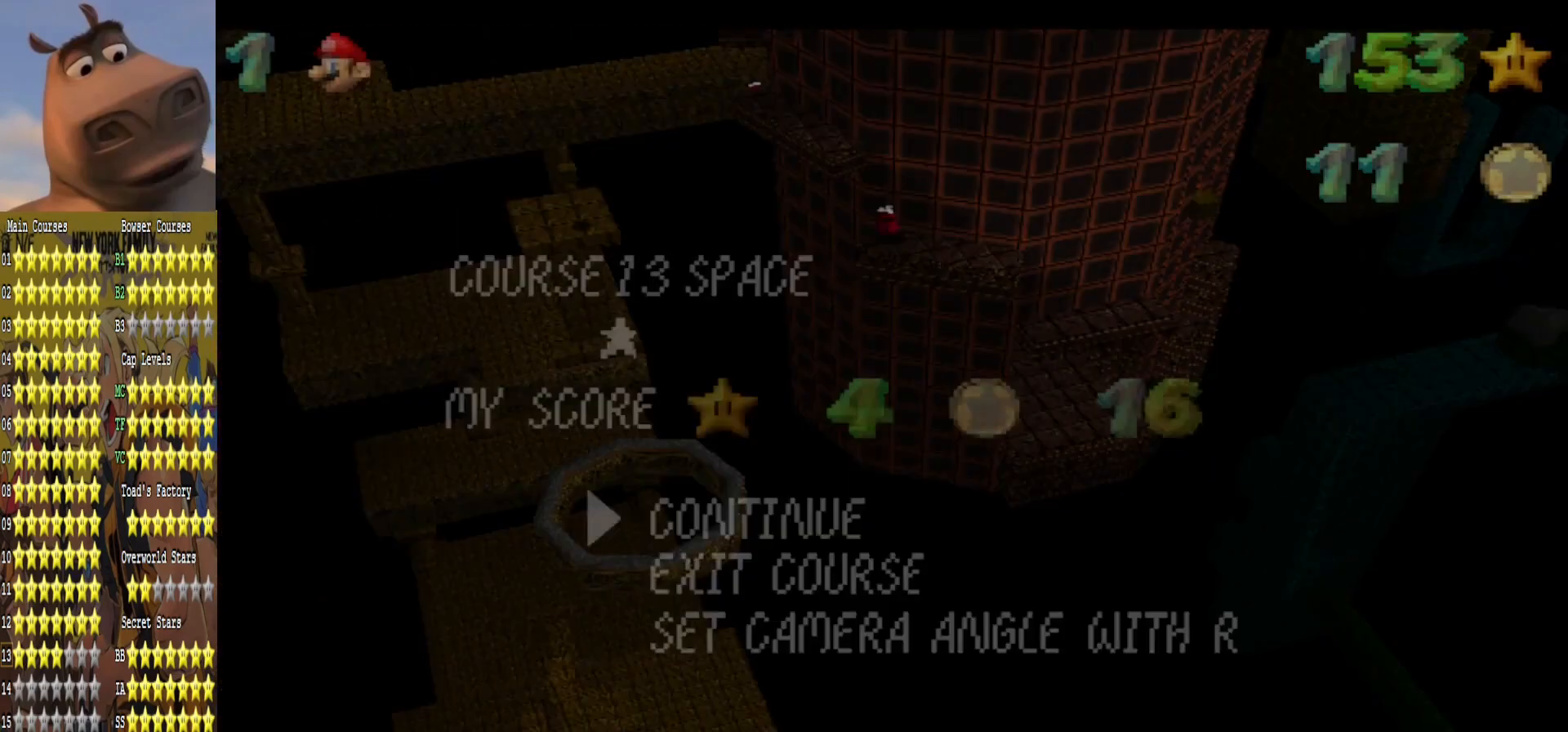
{"buttons": [], "left_stick": "center", "right_stick": "center", "events": [[283, "left_stick", "down"], [433, "left_stick", "center"]]}
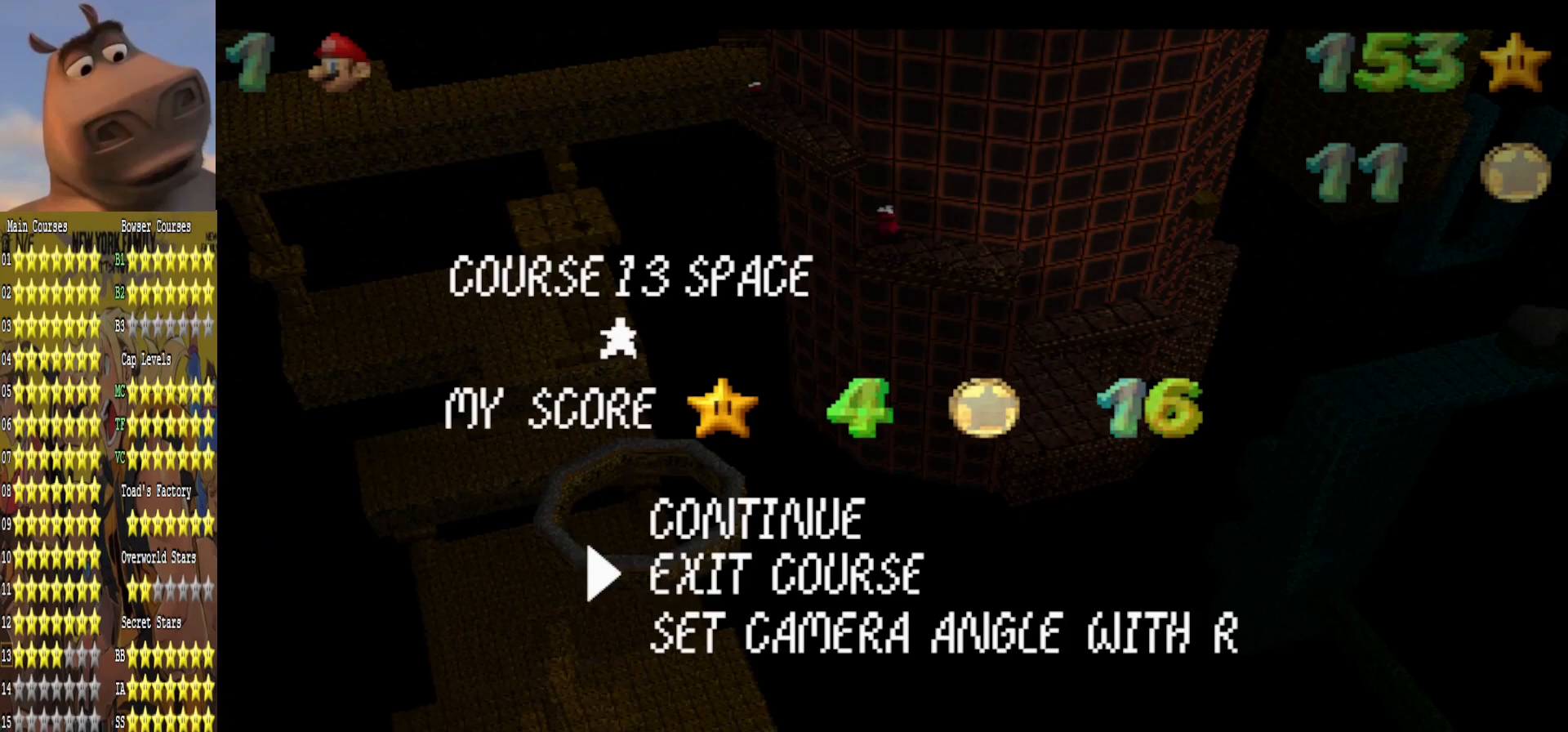
{"buttons": [], "left_stick": "center", "right_stick": "center", "events": [[167, "left_stick", "down"], [283, "left_stick", "center"]]}
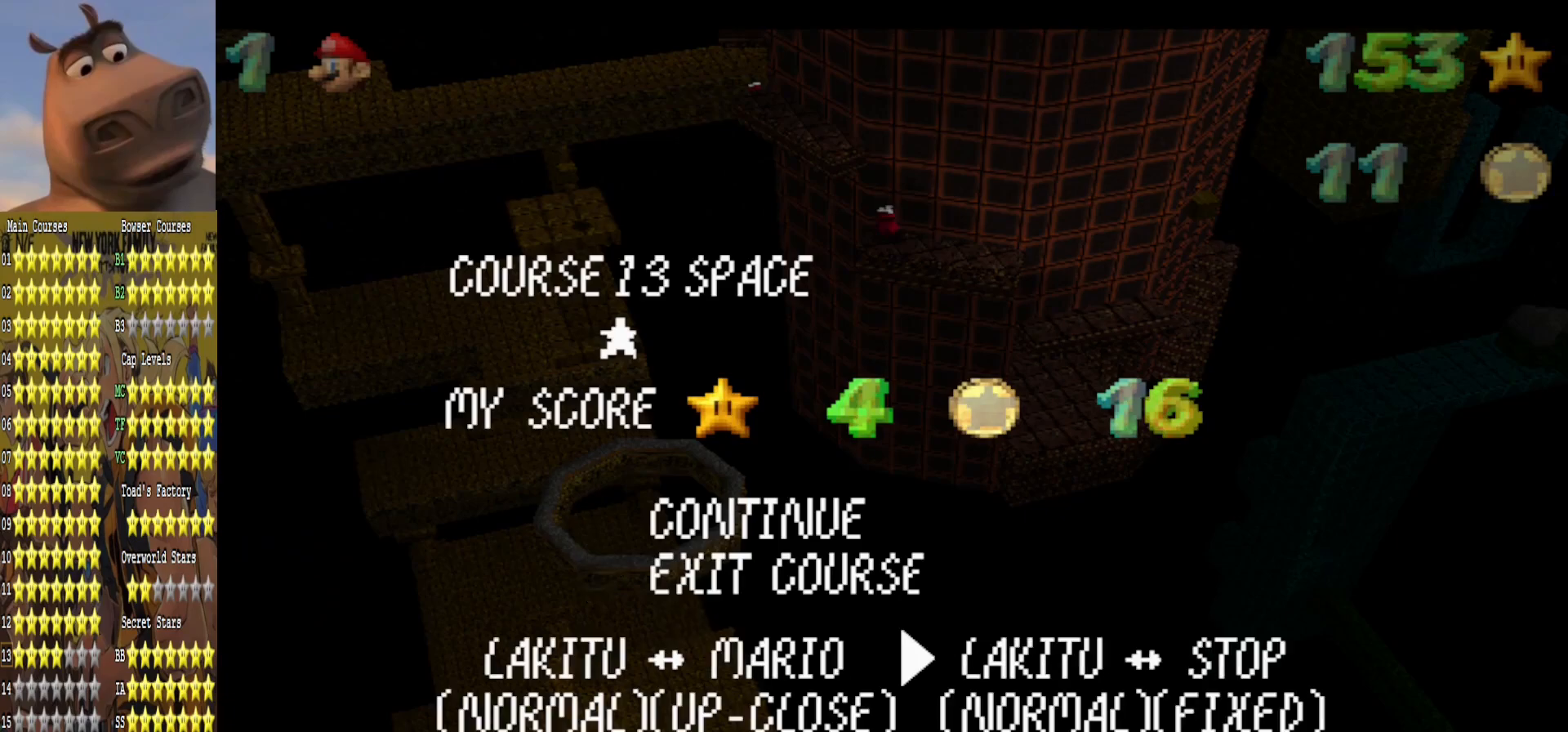
{"buttons": [], "left_stick": "center", "right_stick": "center", "events": []}
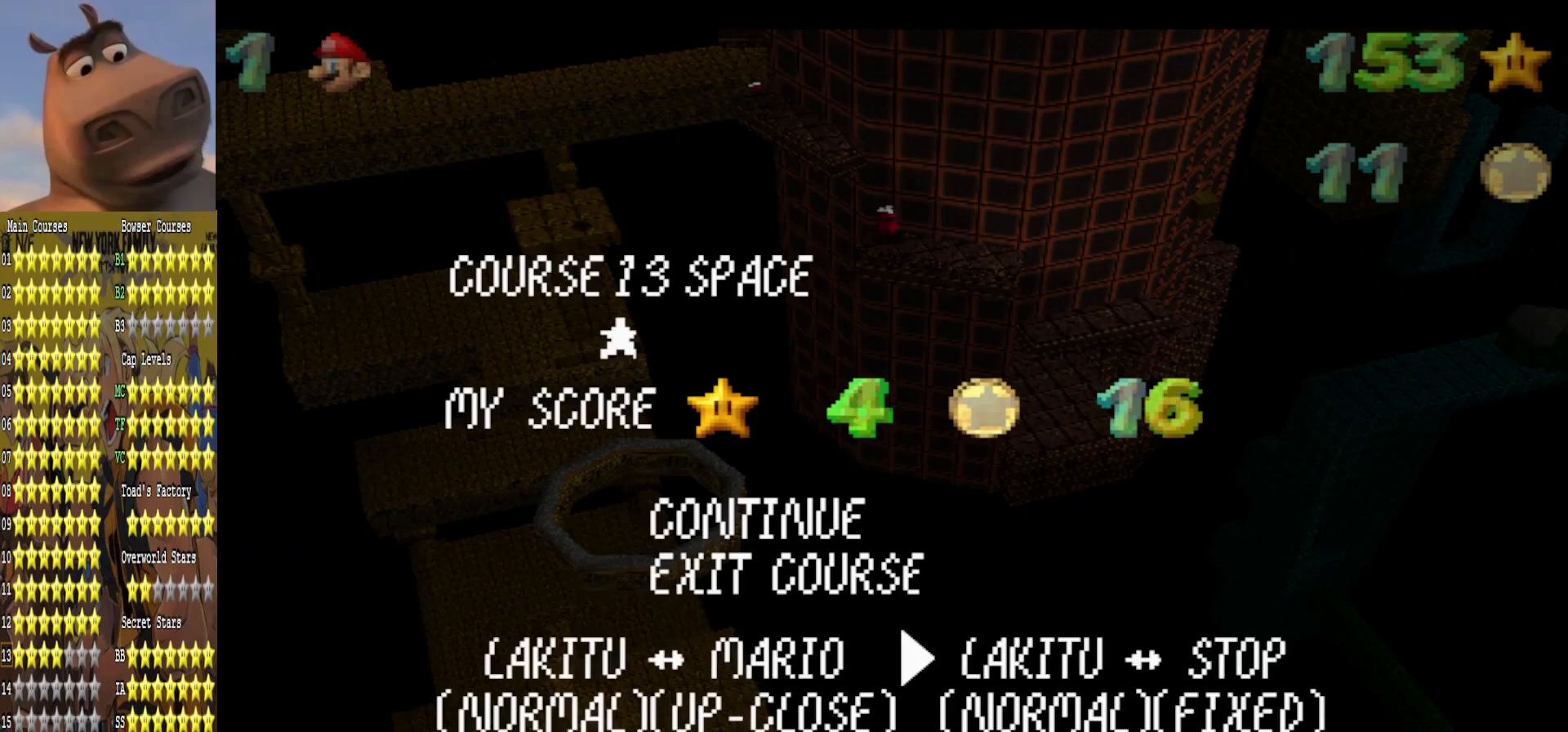
{"buttons": [], "left_stick": "center", "right_stick": "center", "events": [[33, "left_stick", "left"], [150, "left_stick", "center"]]}
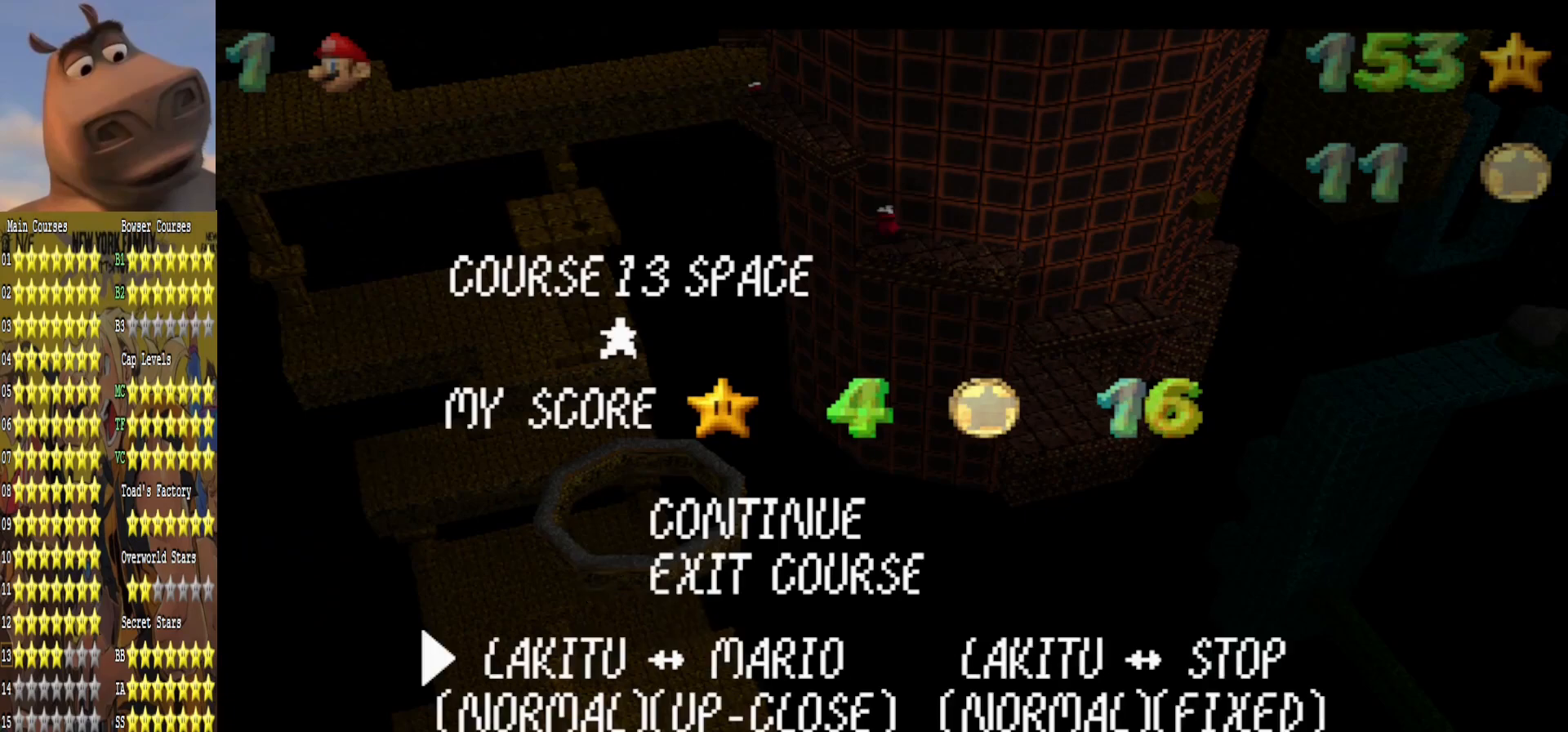
{"buttons": [], "left_stick": "center", "right_stick": "center", "events": [[17, "left_stick", "up"], [150, "left_stick", "center"], [383, "left_stick", "up"], [500, "left_stick", "center"]]}
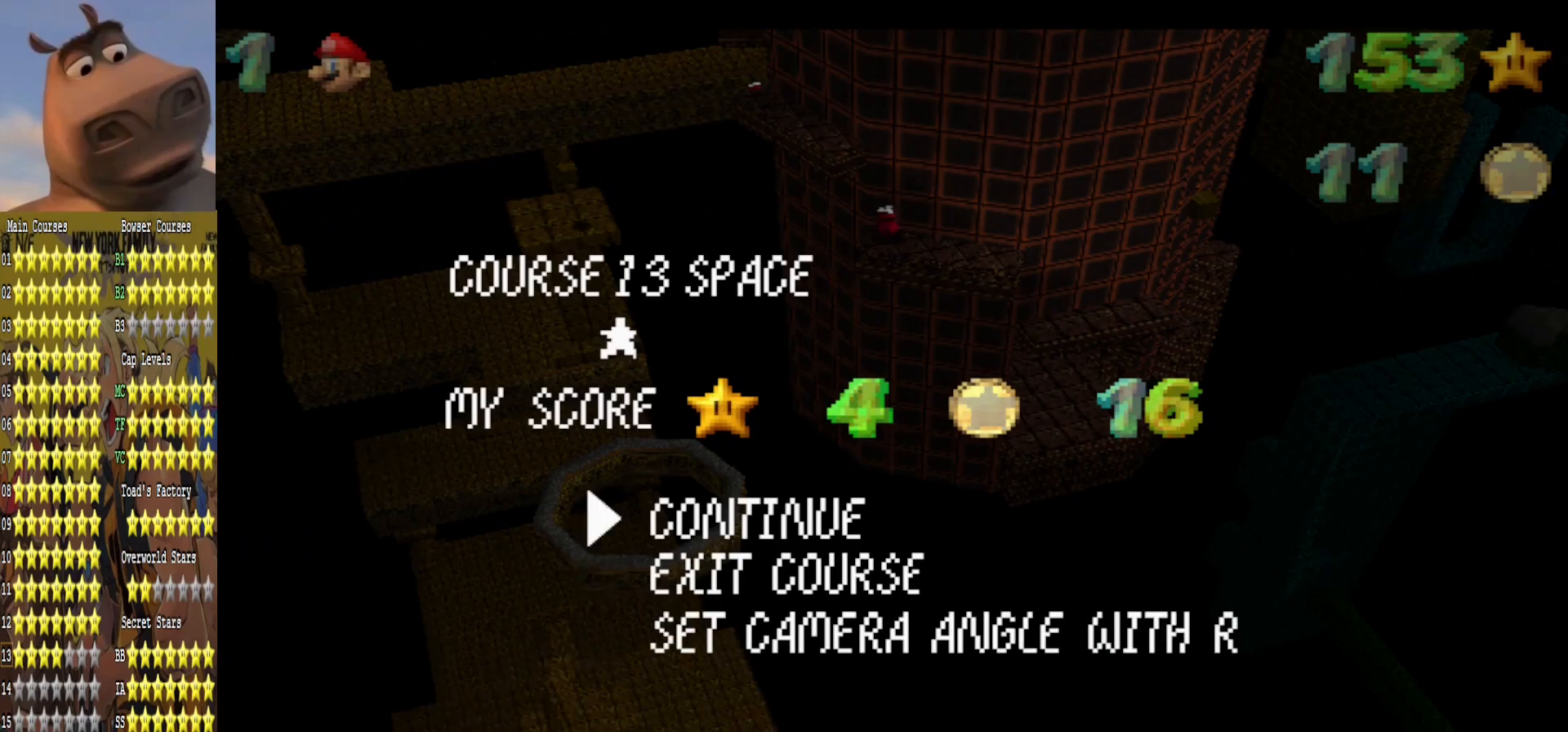
{"buttons": [], "left_stick": "up", "right_stick": "center", "events": [[167, "A", "down"], [300, "A", "up"], [367, "left_stick", "up"]]}
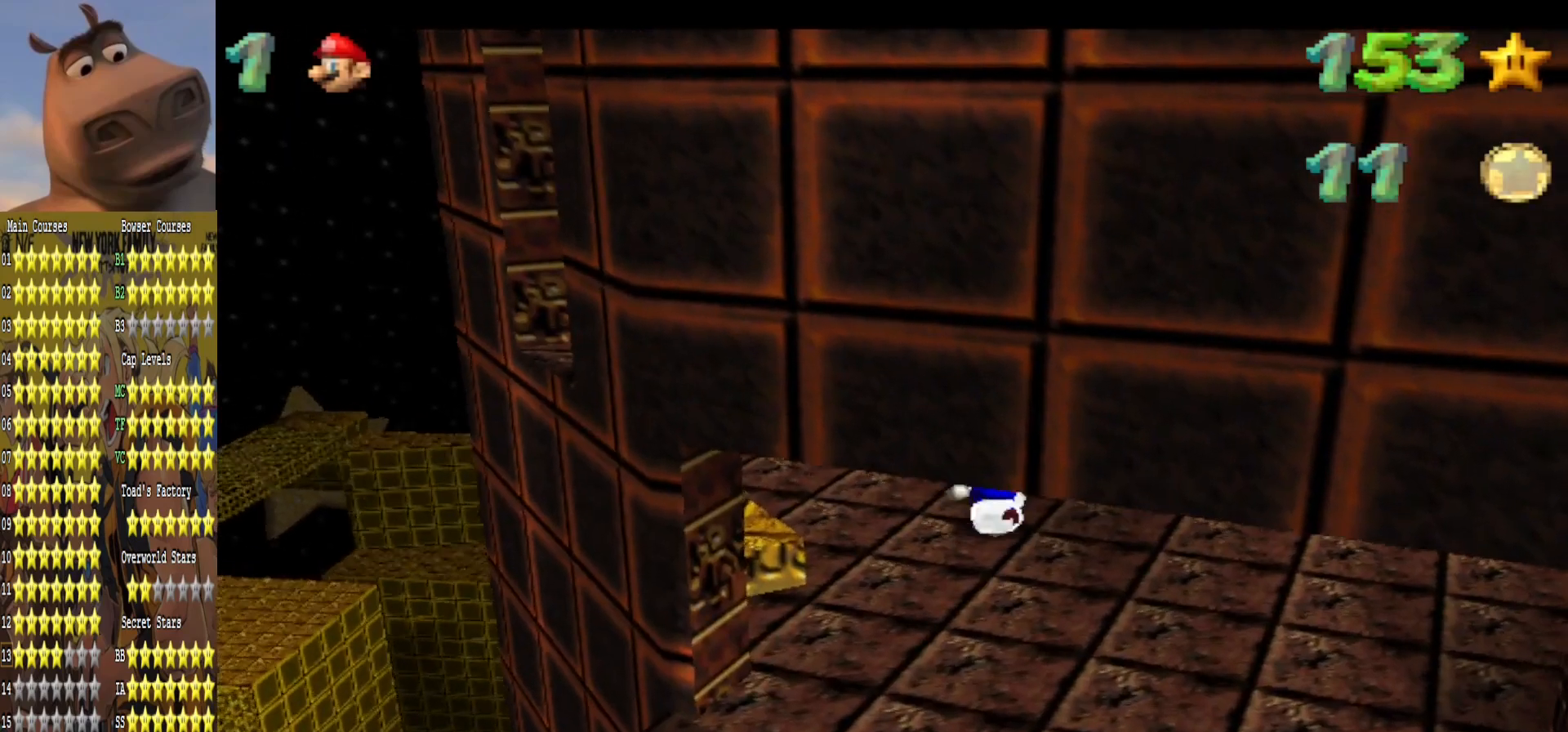
{"buttons": [], "left_stick": "center", "right_stick": "right", "events": [[67, "right_stick", "right"], [117, "left_stick", "up-left"], [217, "right_stick", "center"], [283, "left_stick", "up"], [417, "left_stick", "center"], [450, "right_stick", "right"]]}
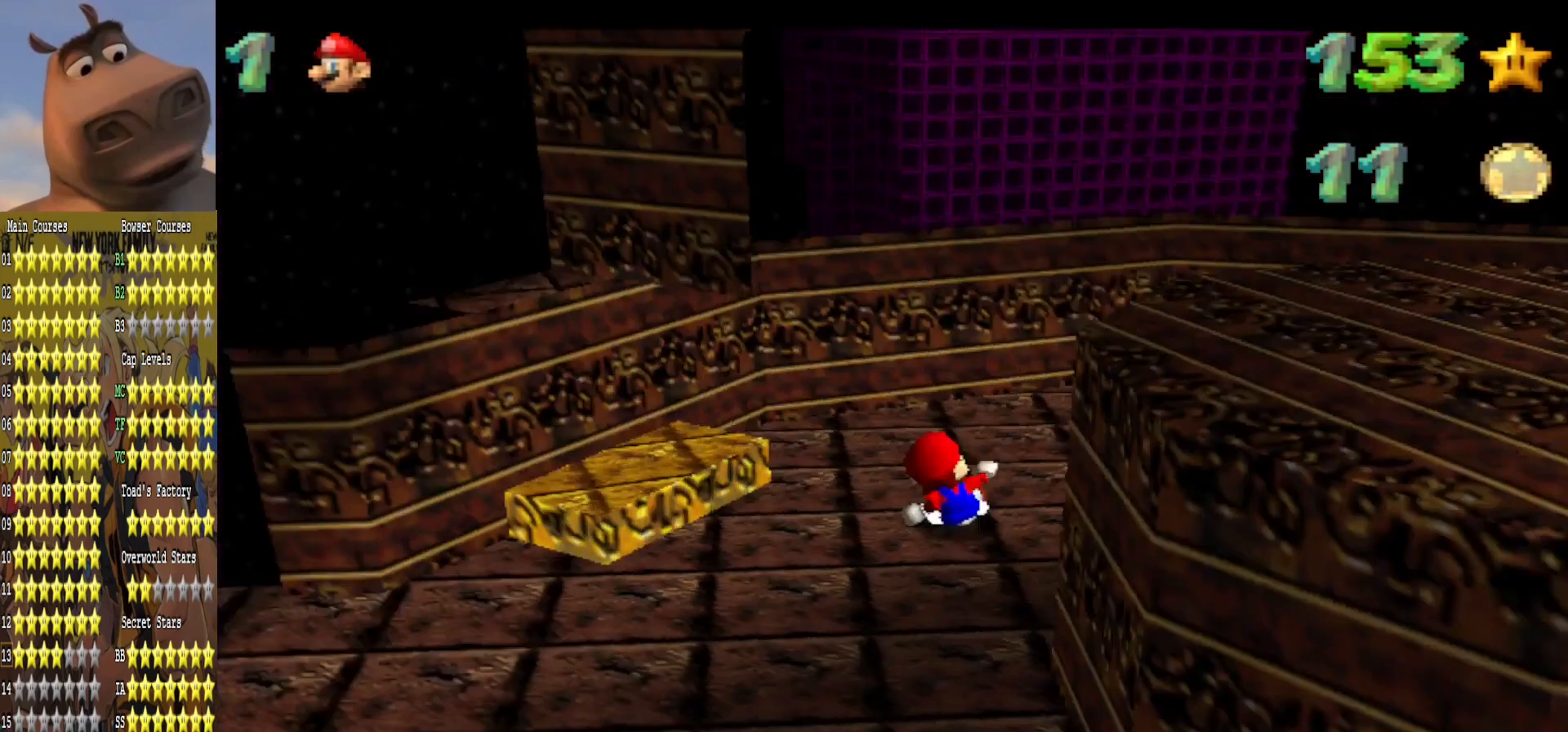
{"buttons": [], "left_stick": "left", "right_stick": "center", "events": [[83, "right_stick", "center"], [283, "left_stick", "left"]]}
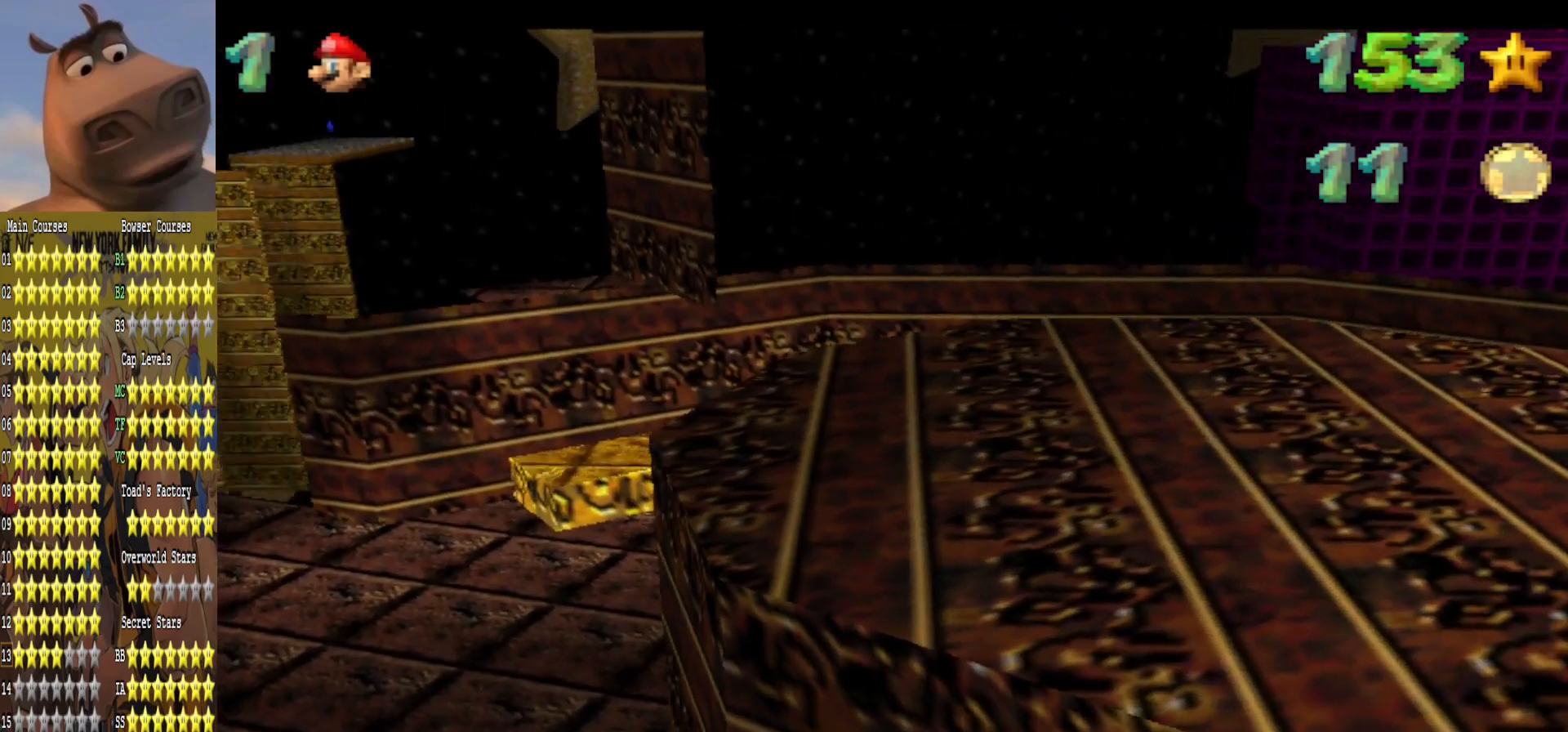
{"buttons": [], "left_stick": "down", "right_stick": "left", "events": [[67, "left_stick", "down-left"], [83, "right_stick", "left"], [200, "right_stick", "center"], [367, "left_stick", "down"], [467, "right_stick", "left"]]}
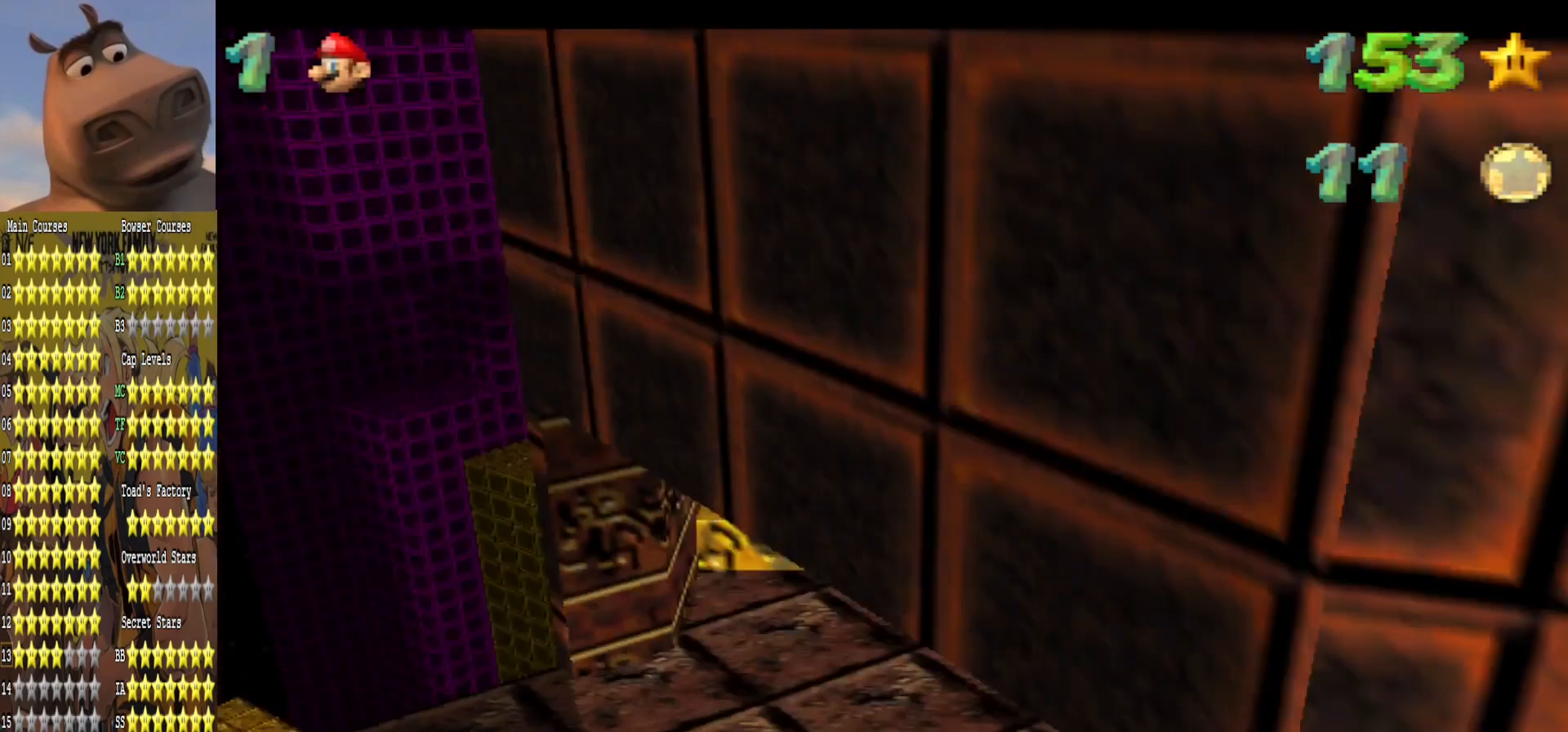
{"buttons": [], "left_stick": "down", "right_stick": "center", "events": [[83, "right_stick", "center"], [133, "left_stick", "down-right"], [267, "left_stick", "center"], [483, "left_stick", "down"]]}
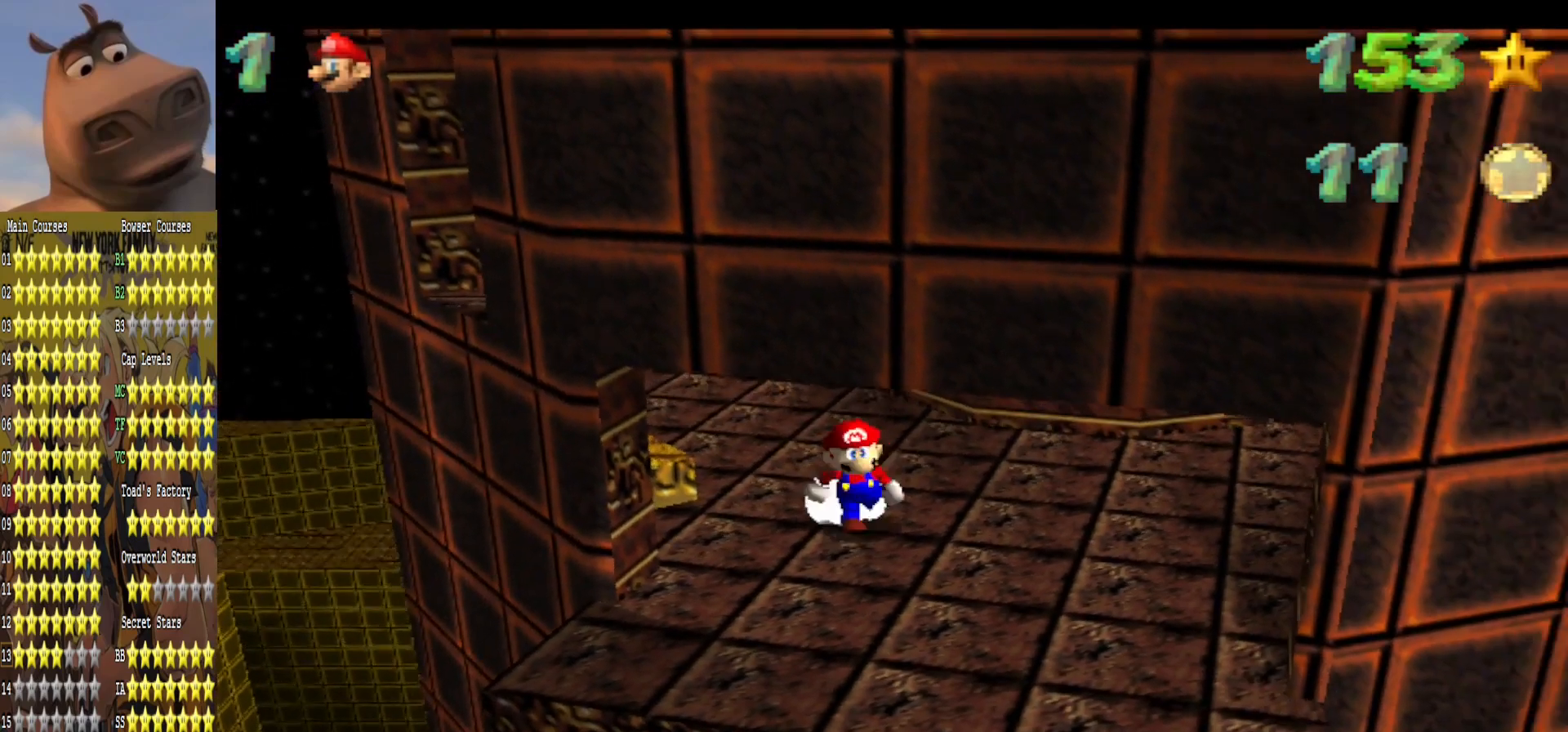
{"buttons": [], "left_stick": "center", "right_stick": "center", "events": [[267, "left_stick", "center"]]}
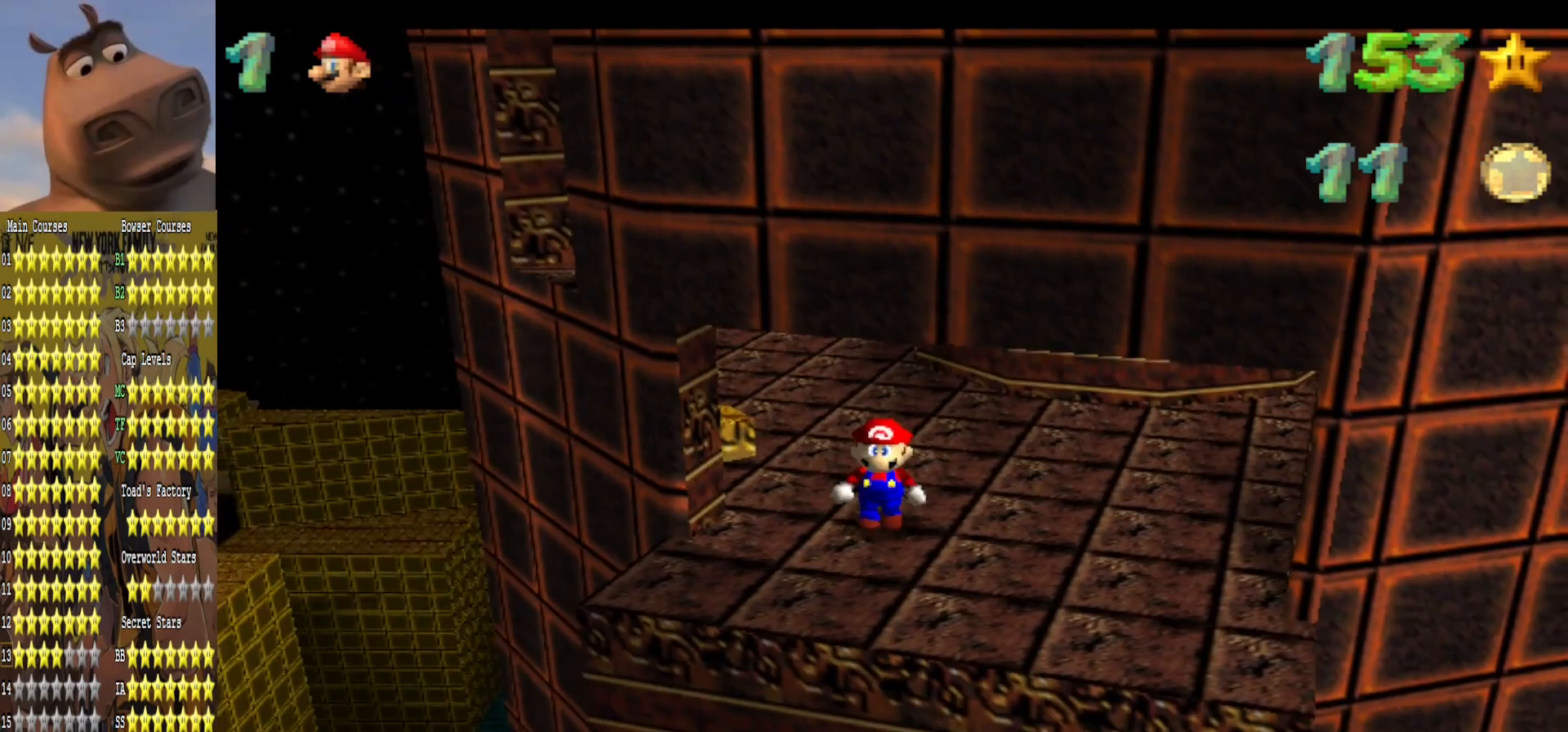
{"buttons": [], "left_stick": "down", "right_stick": "center", "events": [[50, "right_stick", "right"], [183, "right_stick", "center"], [250, "left_stick", "down-left"], [483, "left_stick", "down"]]}
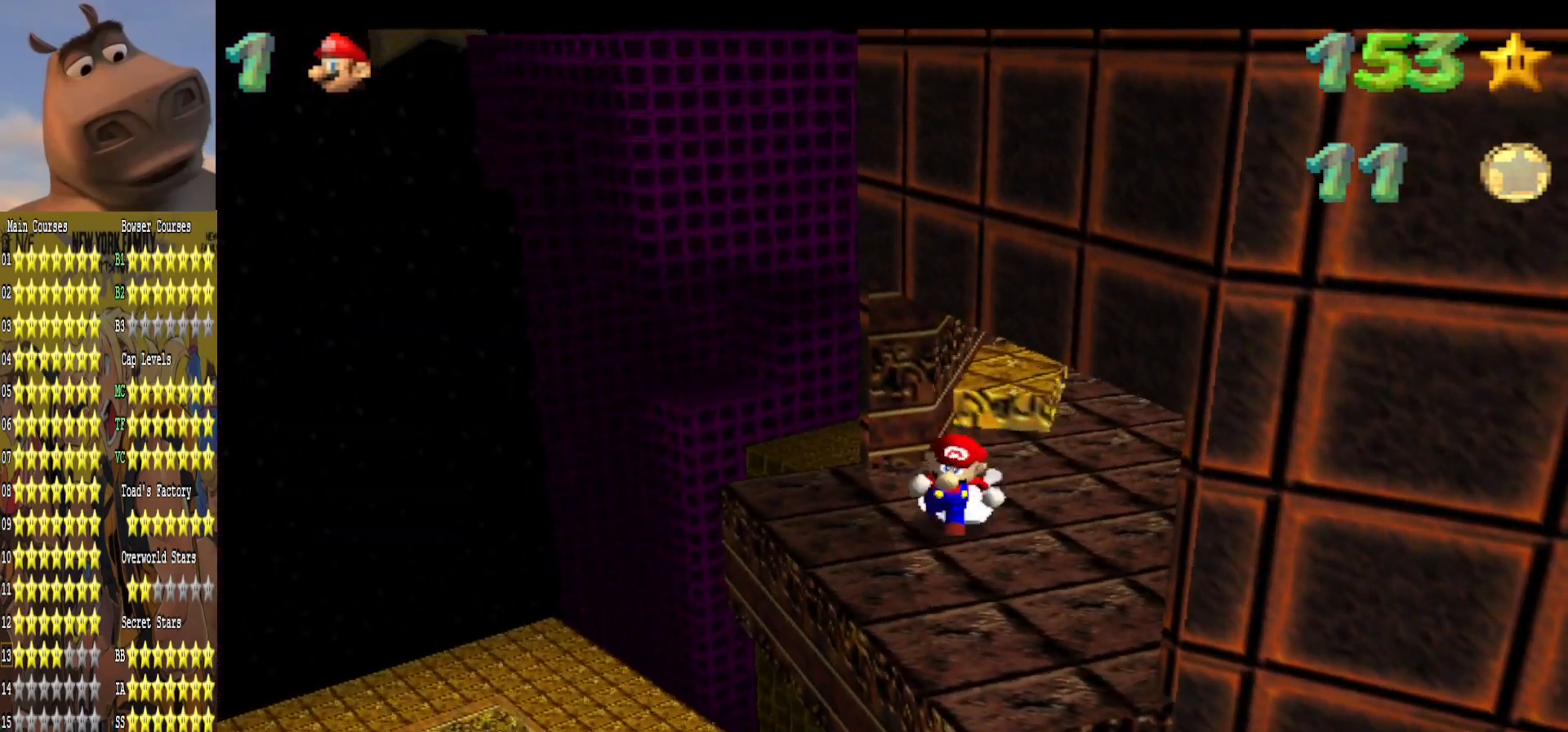
{"buttons": [], "left_stick": "right", "right_stick": "right", "events": [[100, "left_stick", "down-right"], [200, "left_stick", "right"], [417, "right_stick", "right"]]}